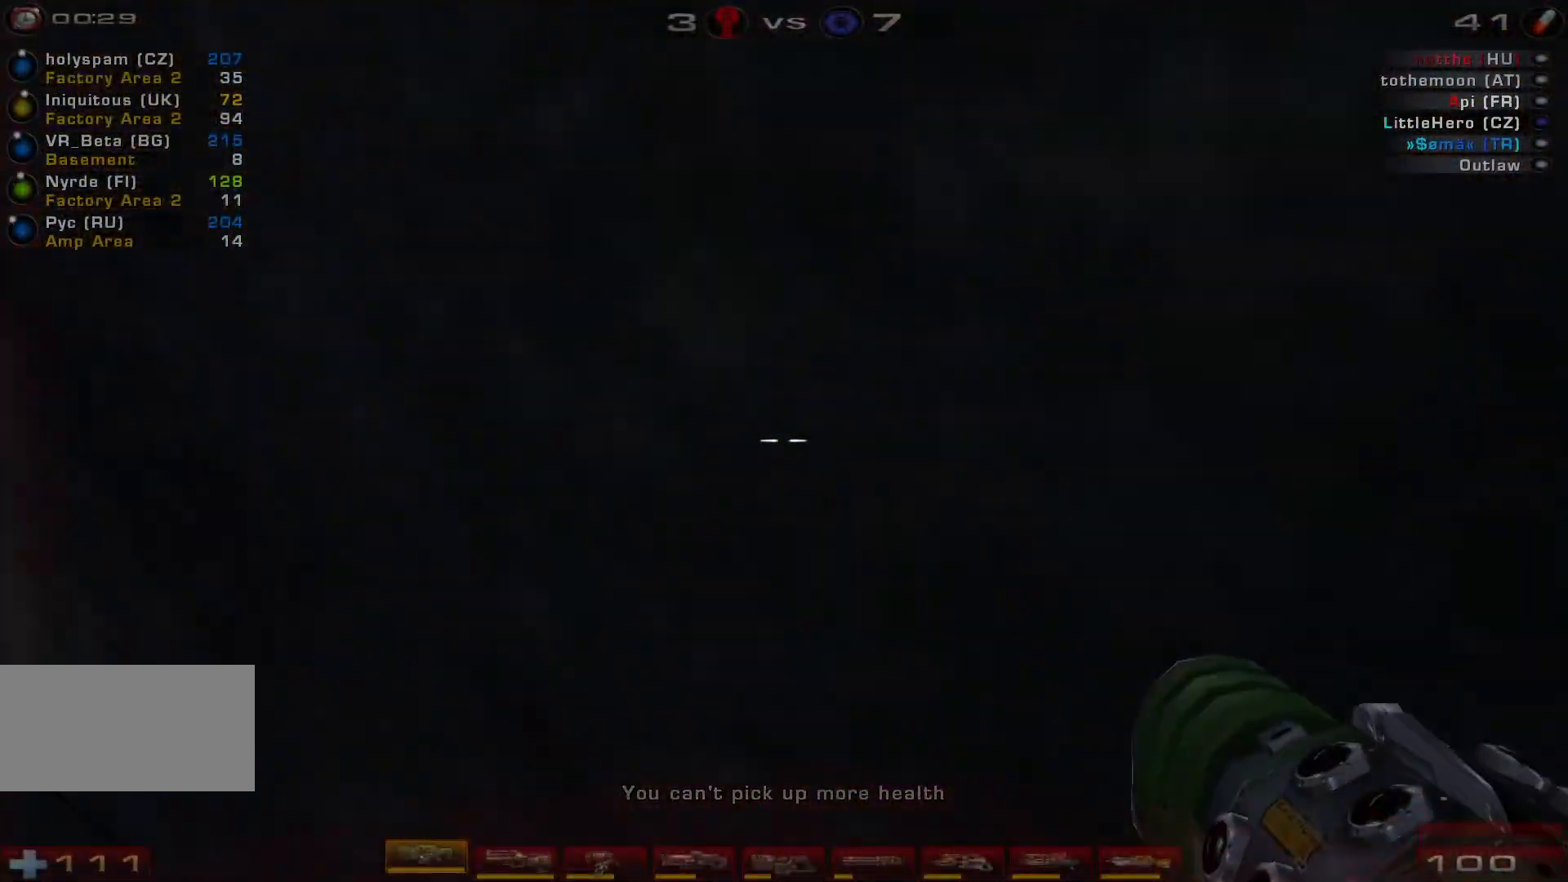
Gameplay with keyboard and mouse; each line is a JSON object with the keys and mouse buttons held at the frame after it. "events" lists presses ("down") and releases ("up") of "a", "c", "ctrl", "d", "e", "f", "q", "r", "s", "shift", "space", "w", "mouse_left", "mouse_wheel", "mouse_right", "mouse_mb4" and "mouse_mb5" between this image and that frame as [ms after this image, input, new state], when the widget could be followed in between. "mouse_left", "mouse_wheel", "mouse_right", "mouse_mb4", "mouse_mb5" = the "left", "wheel", "right", "mb4", "mb5" buttons of the "mouse" list. No other keys are recorded. "wheel" means that the mouse wheel is clicked or scrolled. Mouse movement is not recorded.
{"keys": ["w"], "mouse": [], "events": [[100, "space", "up"], [166, "space", "down"], [233, "a", "down"], [333, "space", "up"], [366, "a", "up"]]}
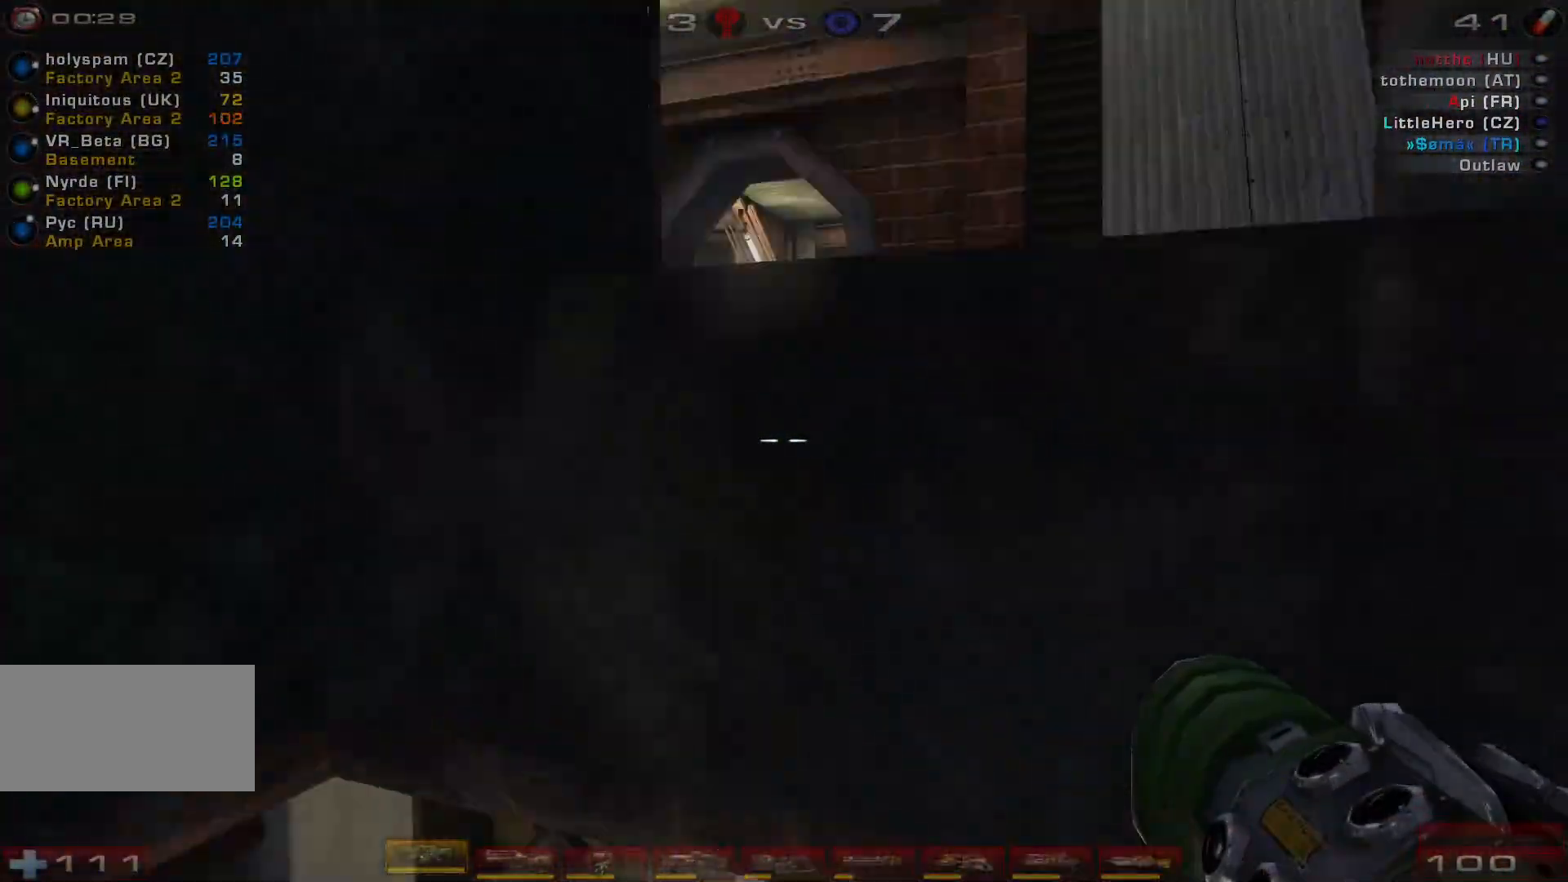
{"keys": ["w"], "mouse": [], "events": [[100, "w", "up"], [366, "w", "down"]]}
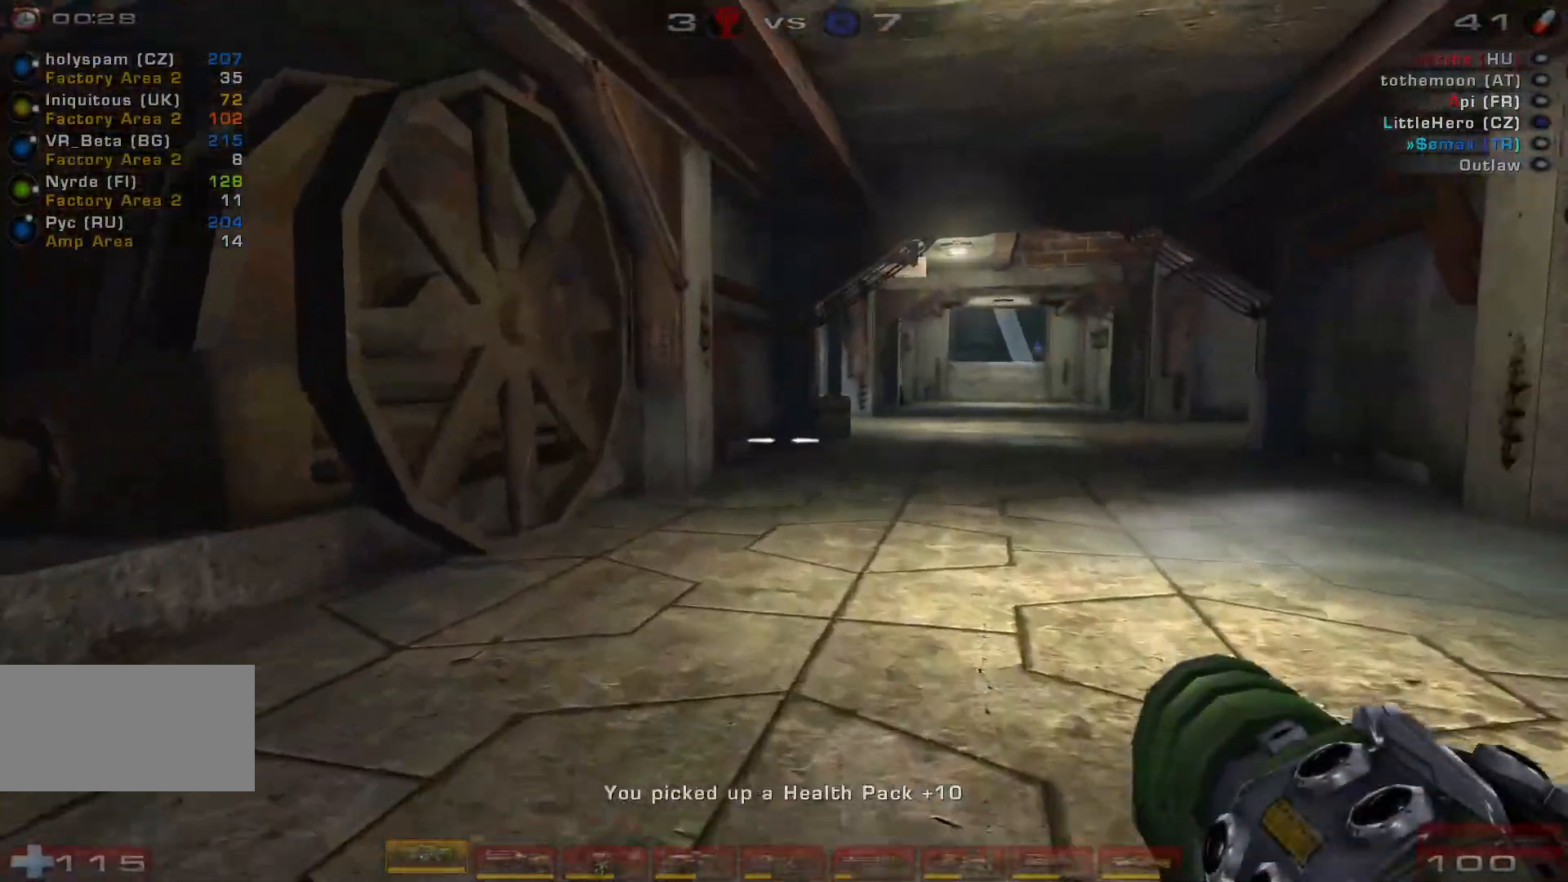
{"keys": ["w"], "mouse": [], "events": [[400, "d", "down"], [466, "d", "up"]]}
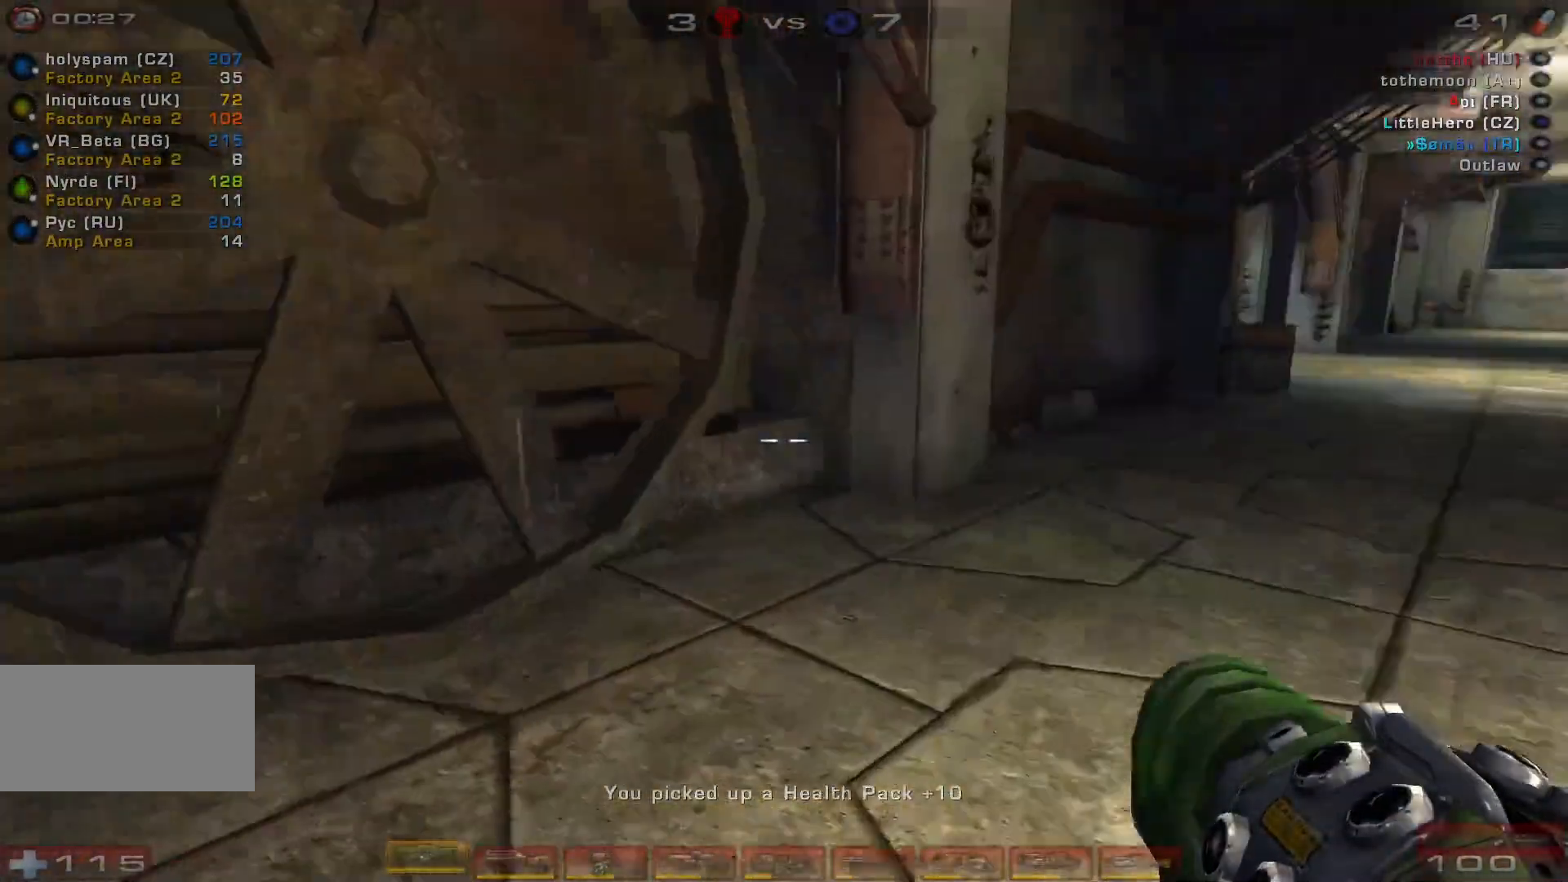
{"keys": ["shift", "w"], "mouse": [], "events": [[66, "d", "down"], [200, "space", "down"], [300, "d", "up"], [366, "space", "up"], [433, "shift", "down"]]}
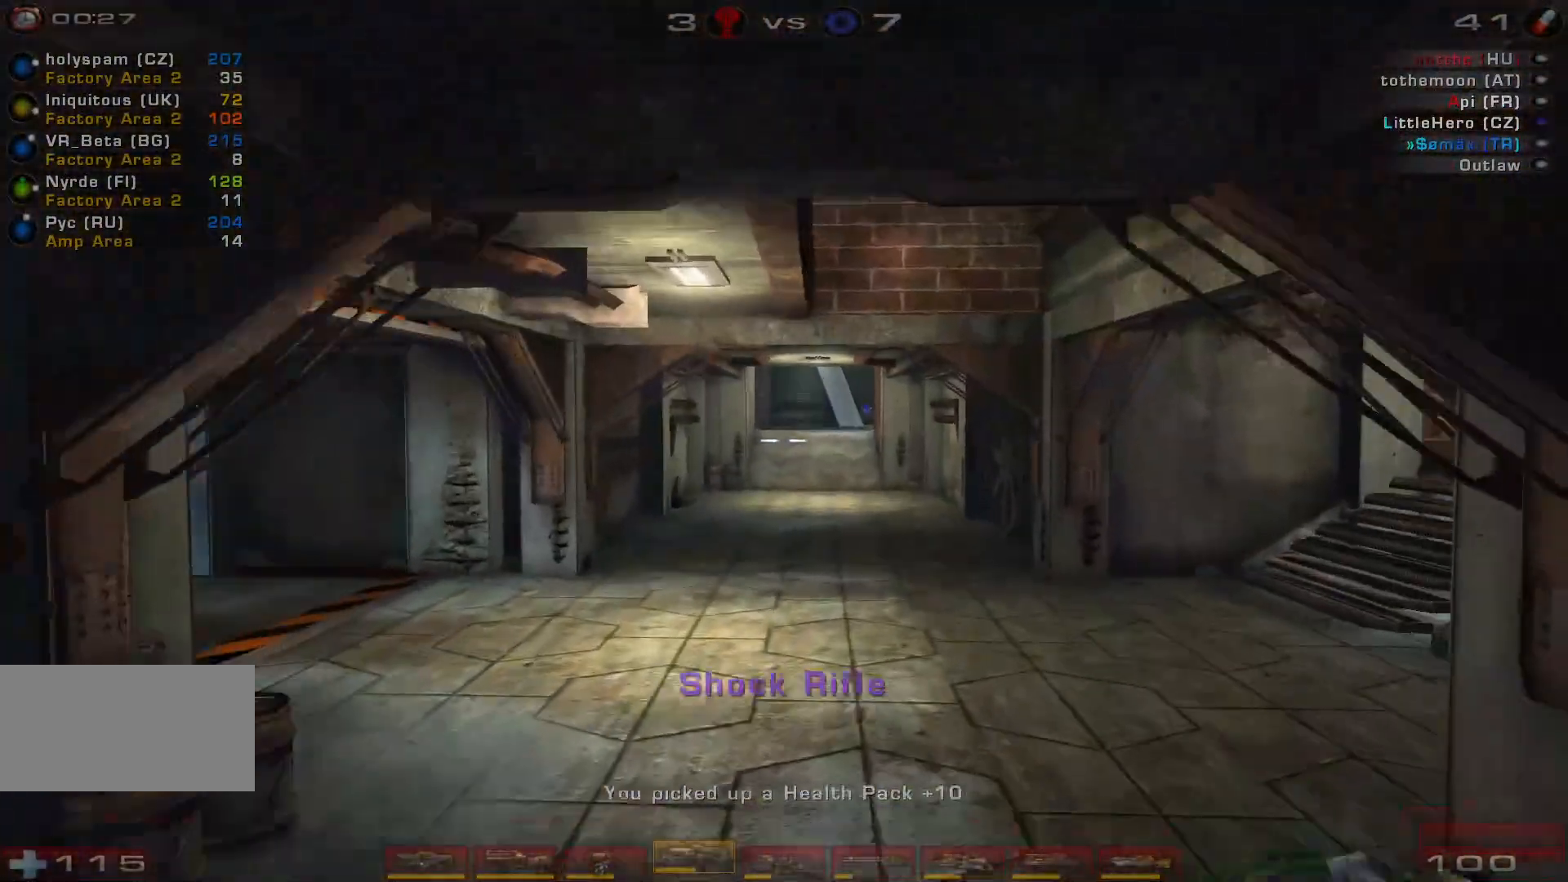
{"keys": ["a"], "mouse": [], "events": [[33, "a", "down"], [133, "shift", "up"], [266, "w", "up"]]}
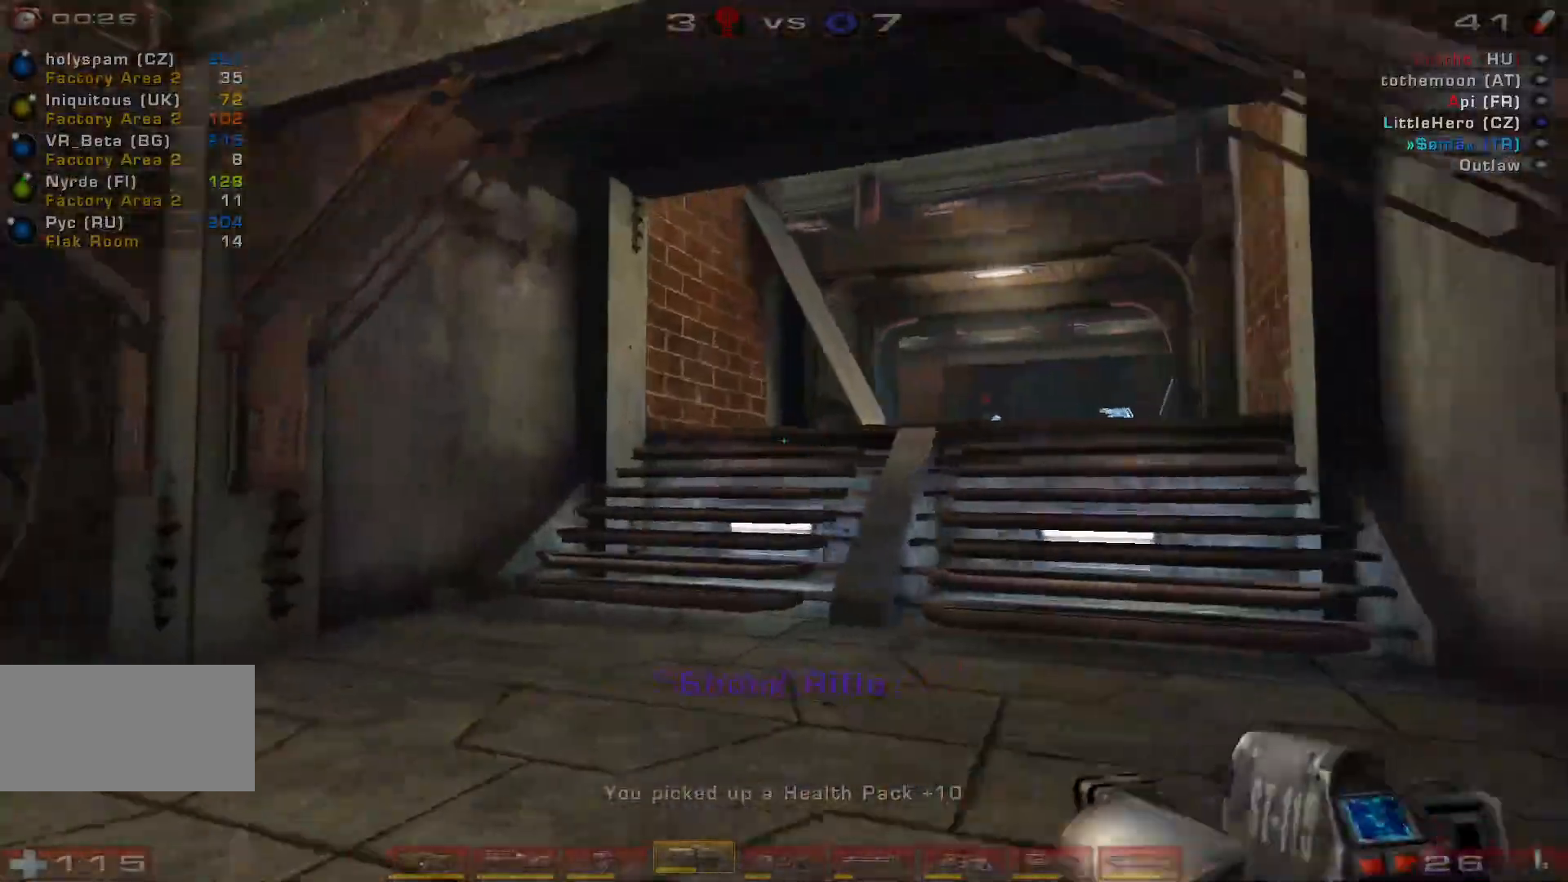
{"keys": ["w"], "mouse": [], "events": [[366, "a", "up"], [400, "w", "down"]]}
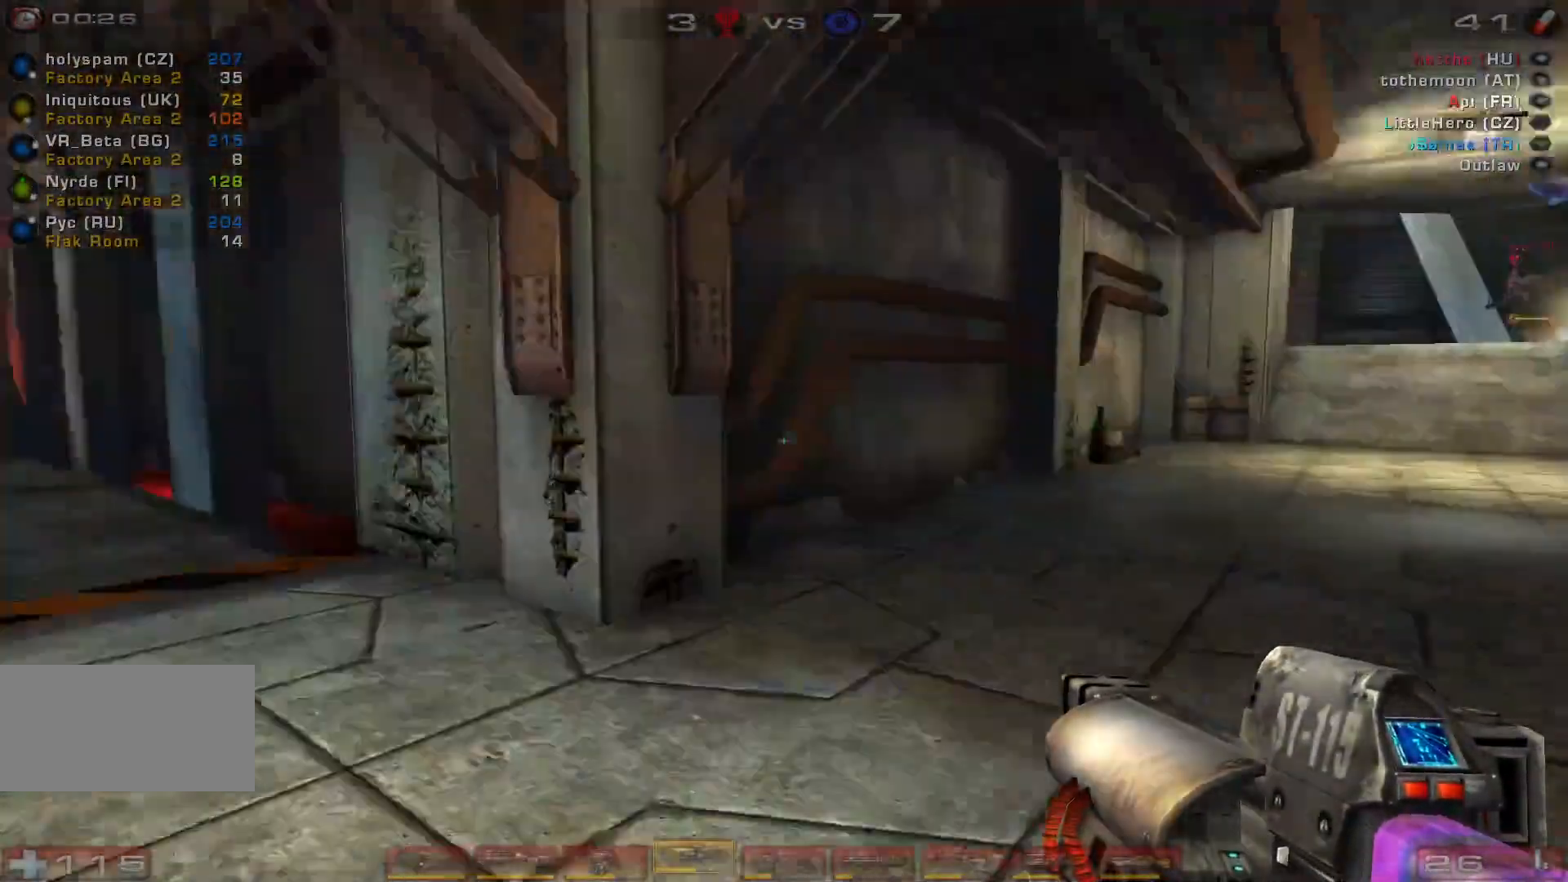
{"keys": ["d", "space", "w"], "mouse": [], "events": [[133, "d", "down"], [233, "d", "up"], [333, "d", "down"], [500, "space", "down"]]}
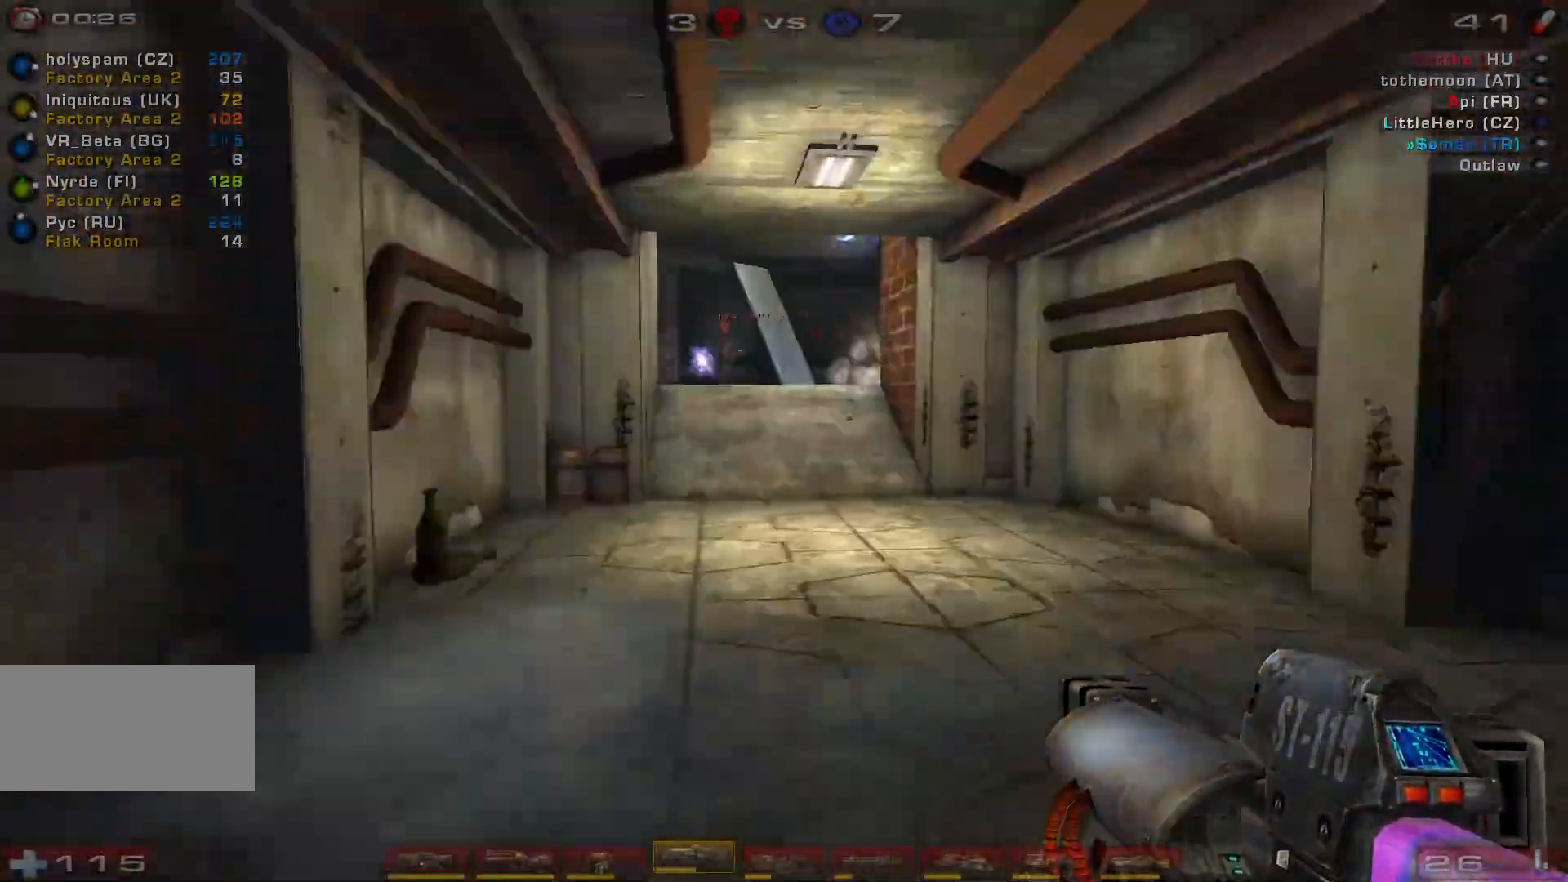
{"keys": ["a", "w"], "mouse": [], "events": [[33, "a", "down"], [33, "d", "up"], [100, "space", "up"], [300, "mouse_wheel", "down"], [466, "mouse_wheel", "up"]]}
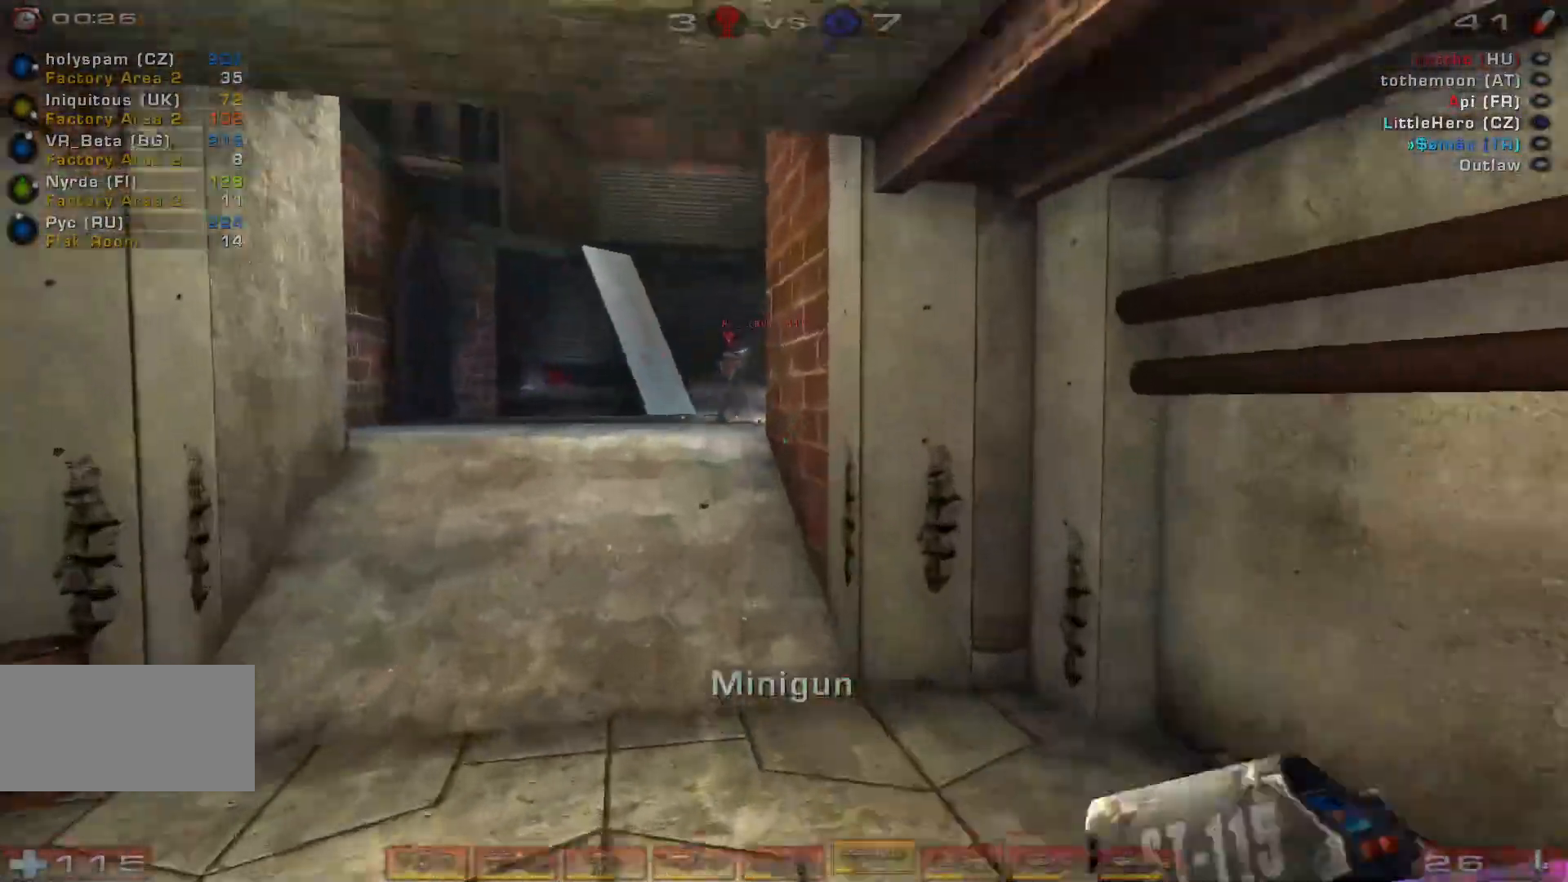
{"keys": ["a", "w"], "mouse": [], "events": []}
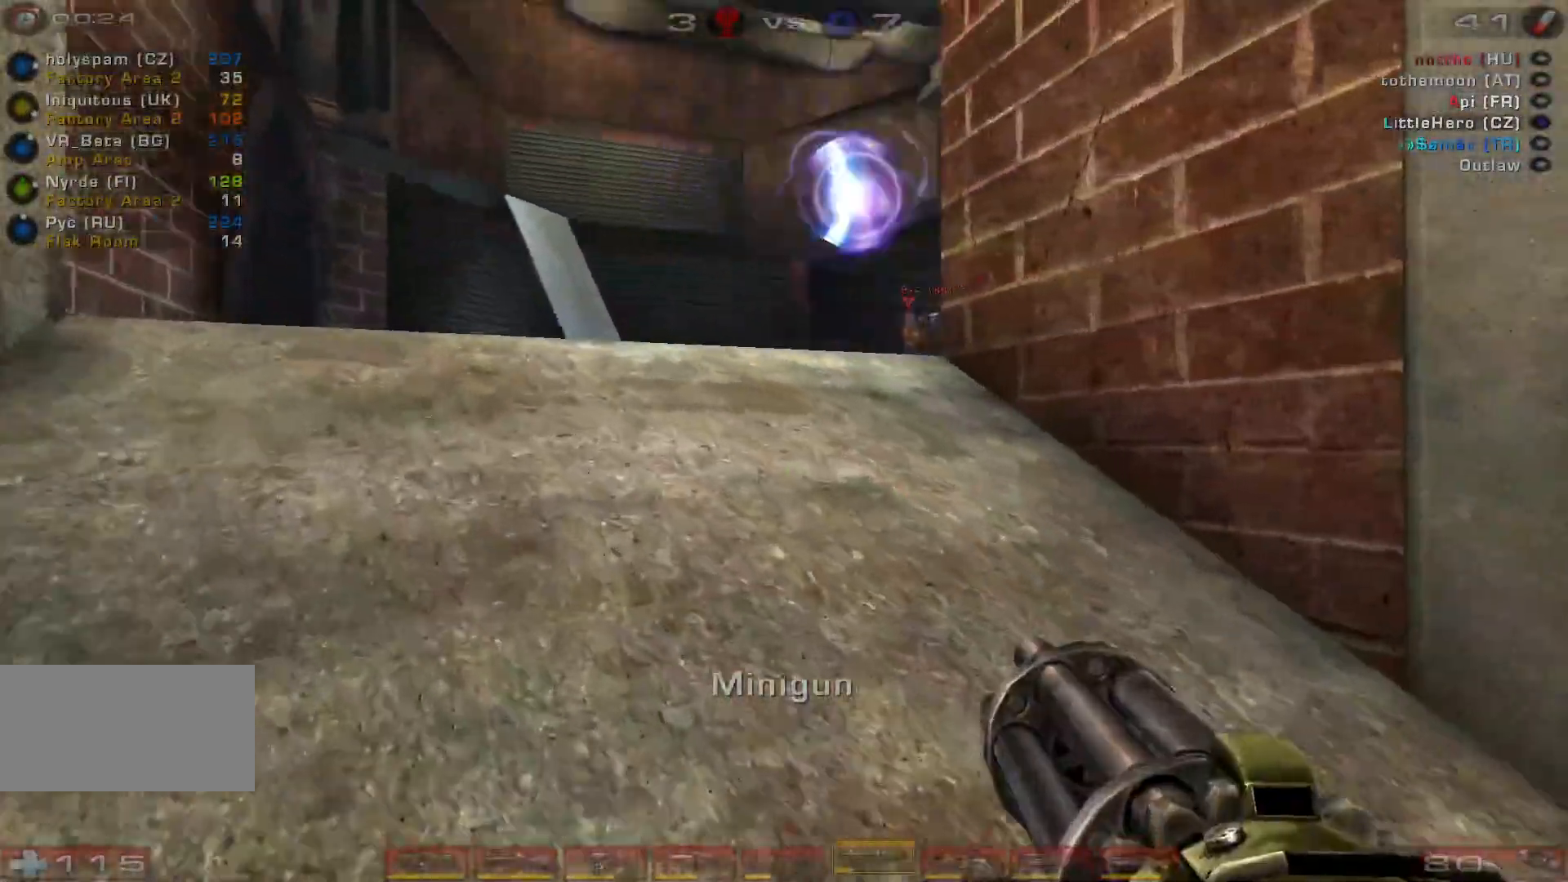
{"keys": ["a", "w"], "mouse": [], "events": []}
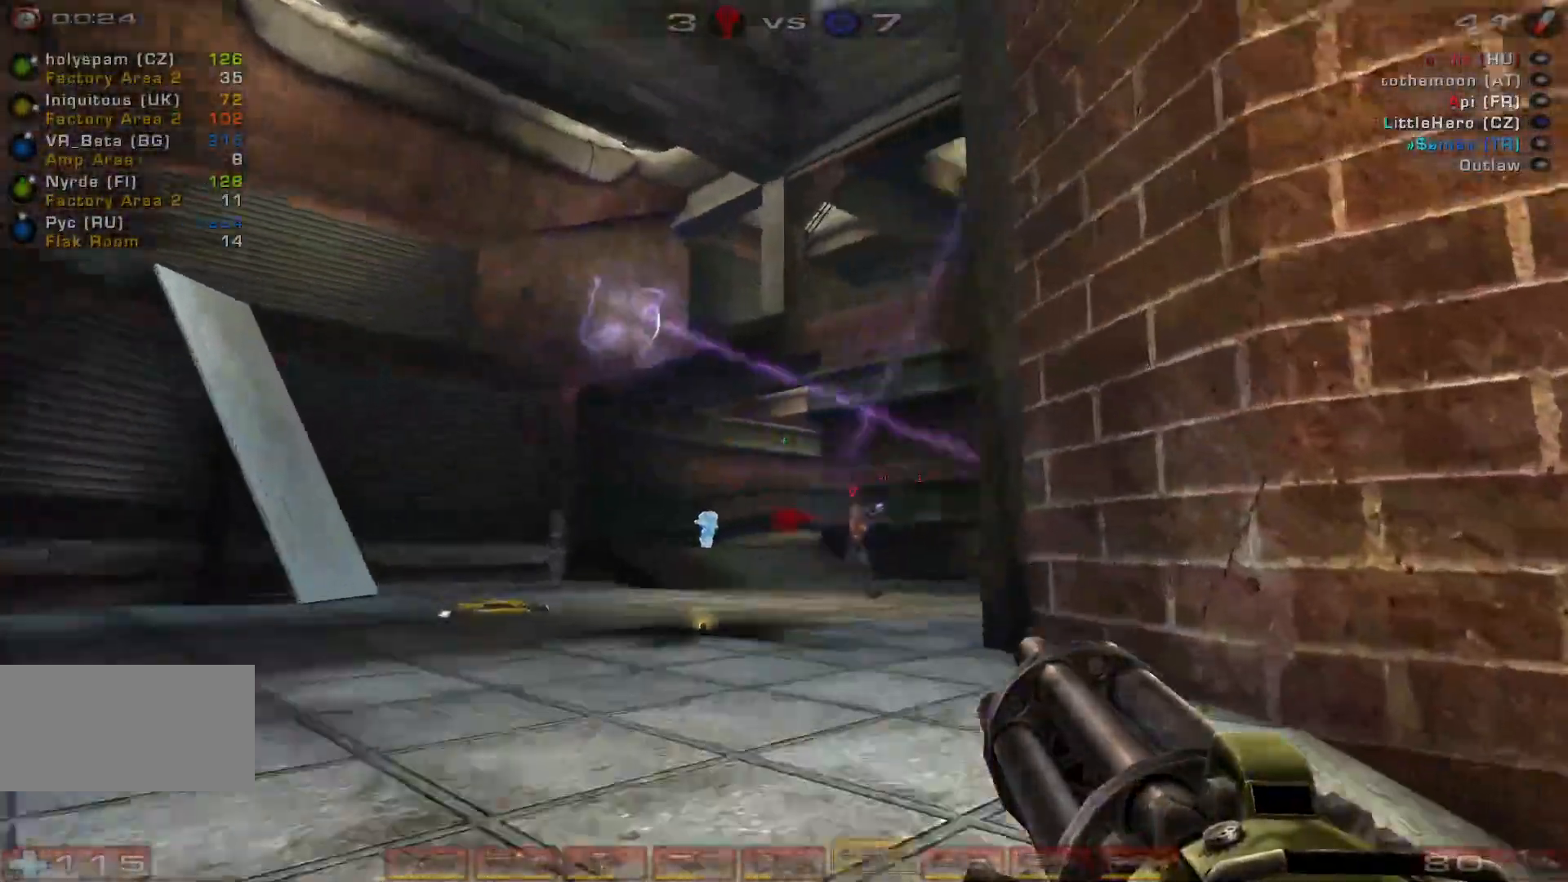
{"keys": ["w"], "mouse": [], "events": [[400, "a", "up"]]}
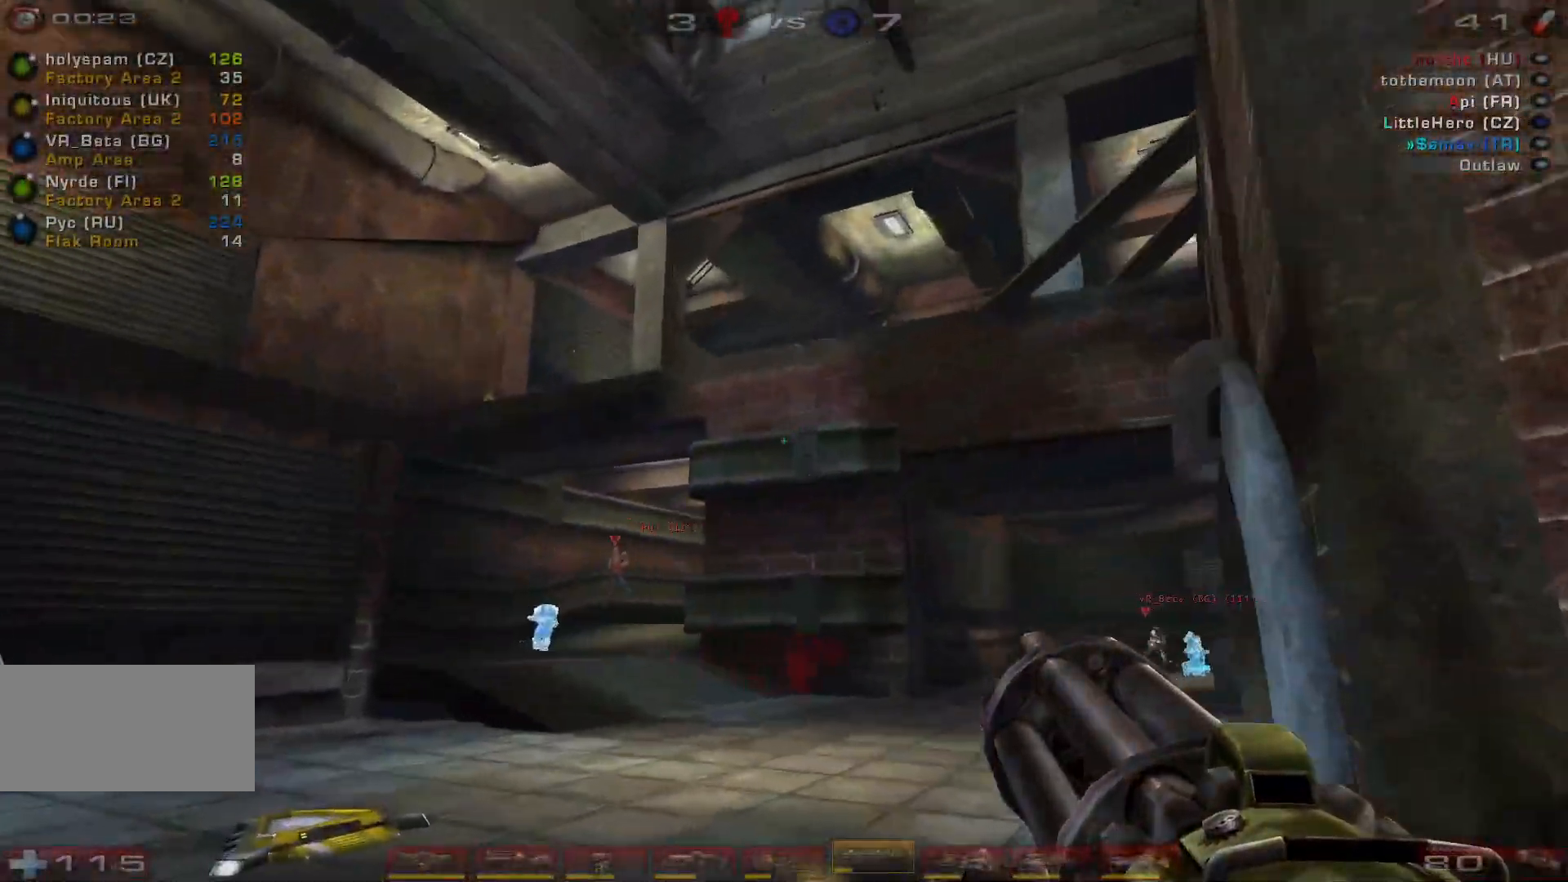
{"keys": ["d", "w"], "mouse": [], "events": [[200, "d", "down"]]}
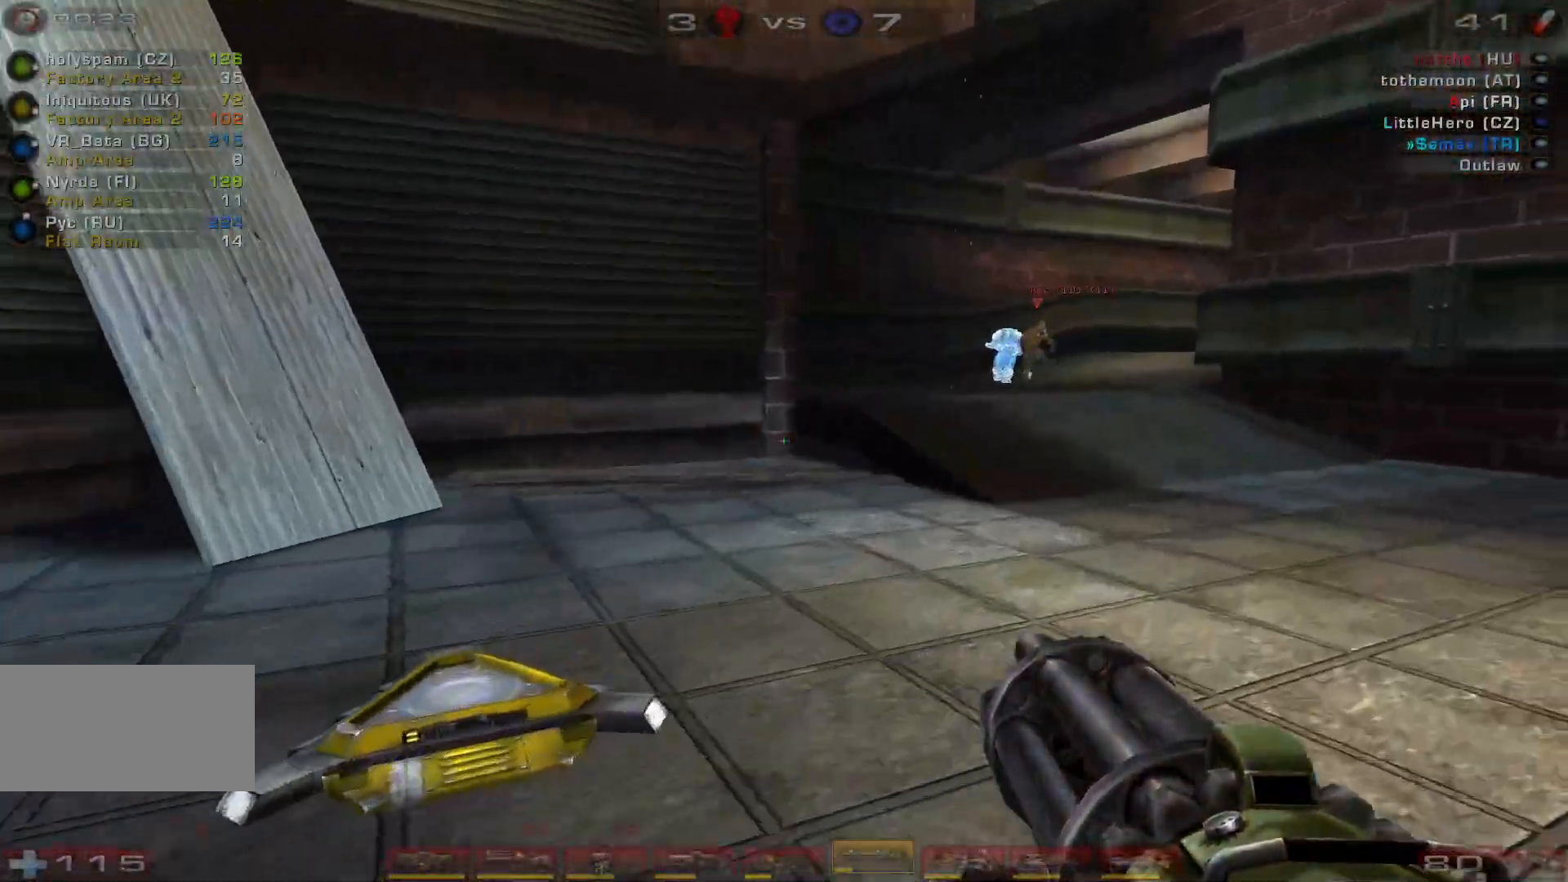
{"keys": ["a", "space", "w"], "mouse": [], "events": [[66, "d", "up"], [133, "a", "down"], [233, "a", "up"], [300, "a", "down"], [466, "space", "down"]]}
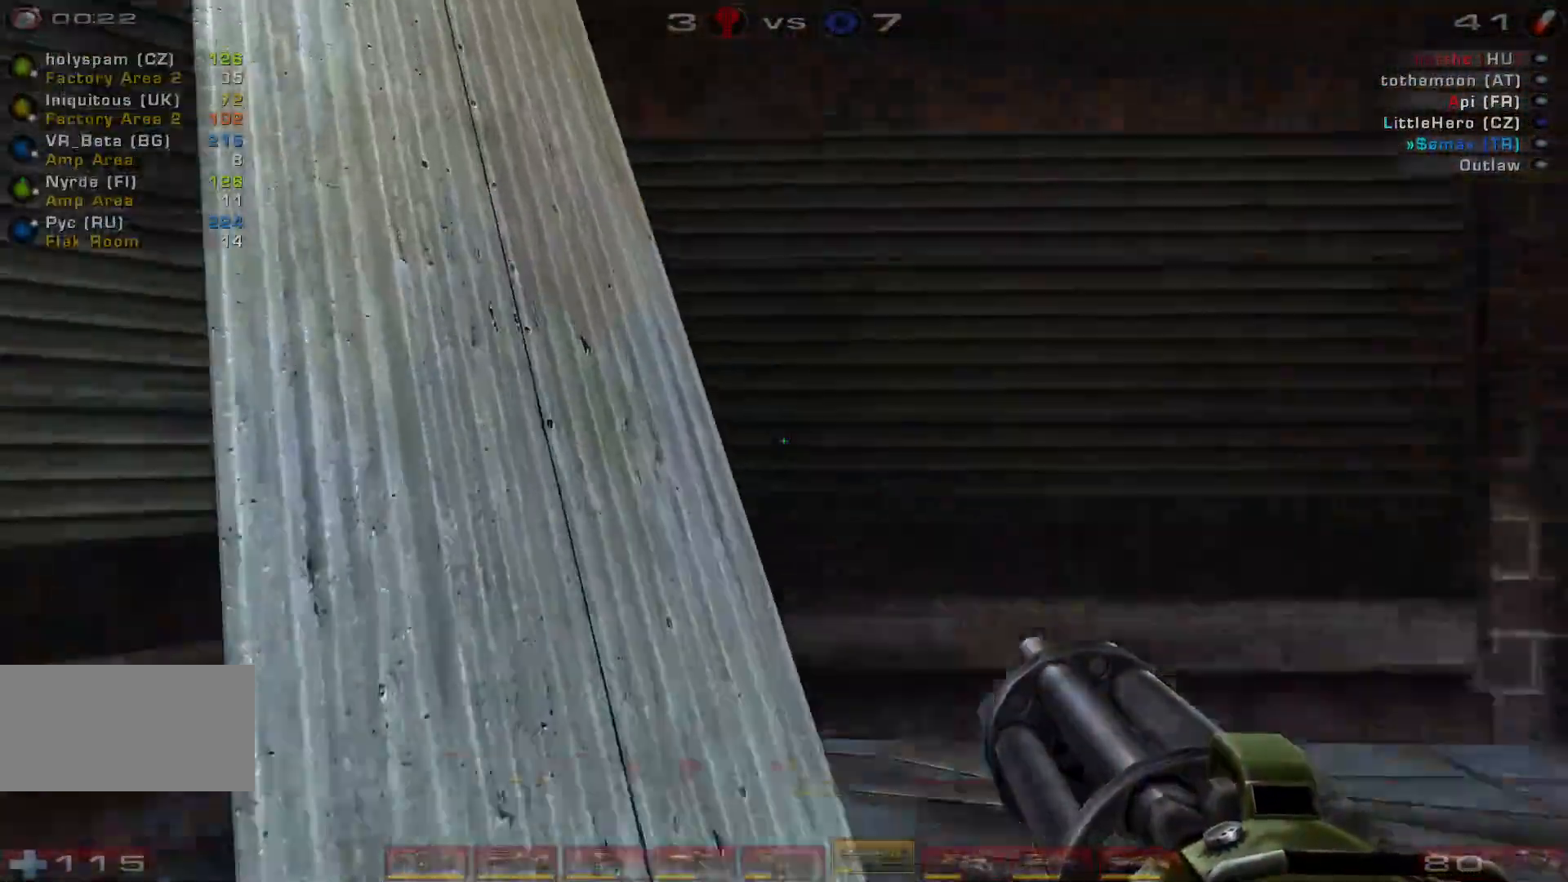
{"keys": ["a", "space", "w"], "mouse": [], "events": [[166, "space", "up"], [266, "space", "down"], [433, "space", "up"], [500, "space", "down"]]}
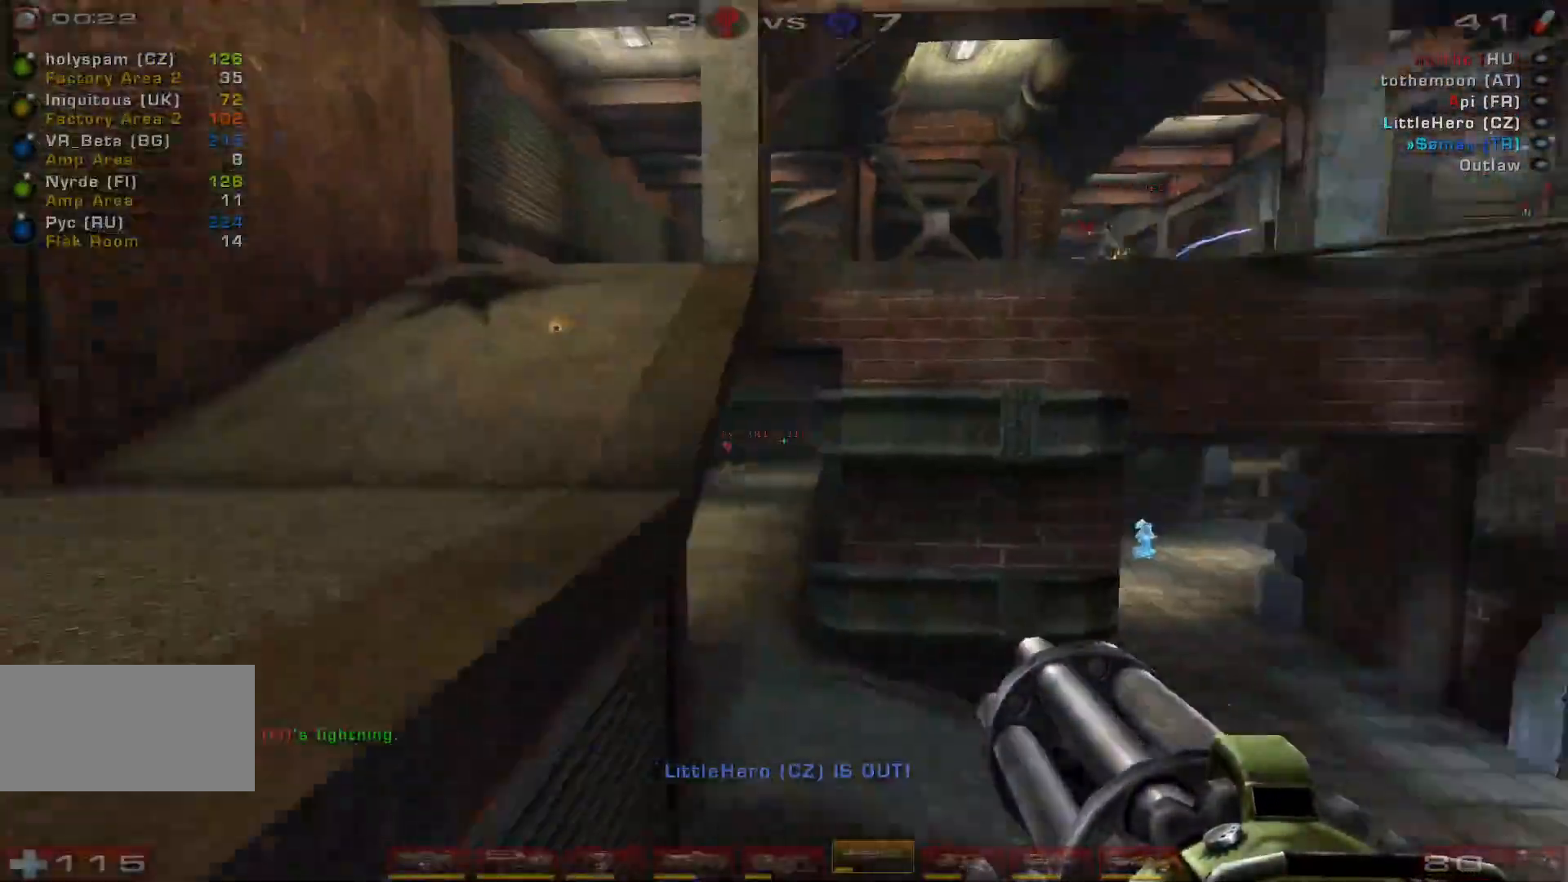
{"keys": ["a", "w"], "mouse": [], "events": [[166, "space", "up"]]}
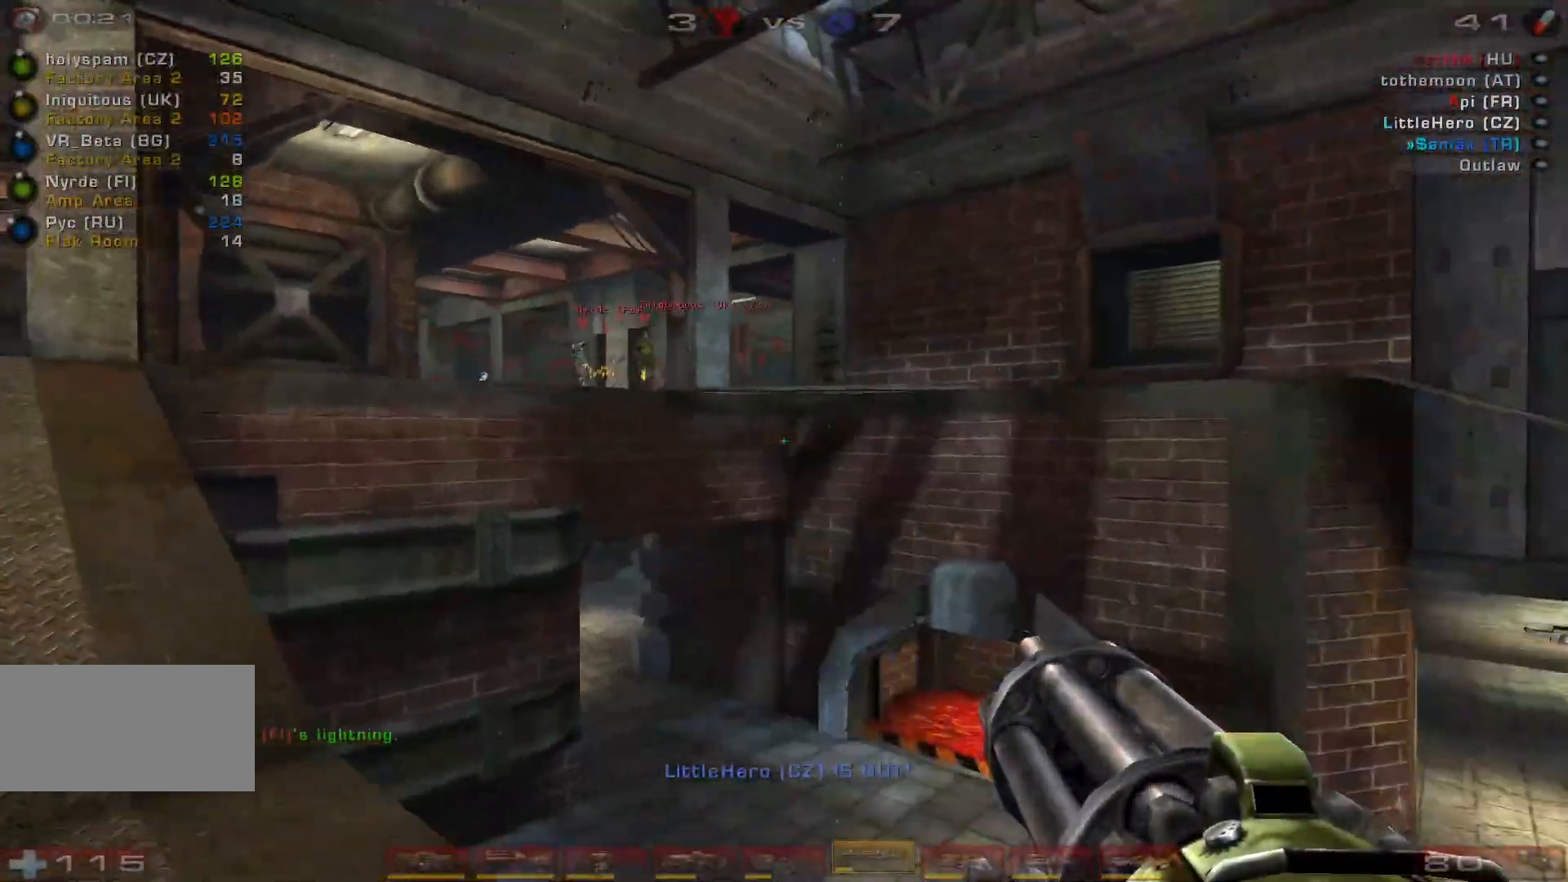
{"keys": ["a", "space", "w"], "mouse": [], "events": [[433, "space", "down"]]}
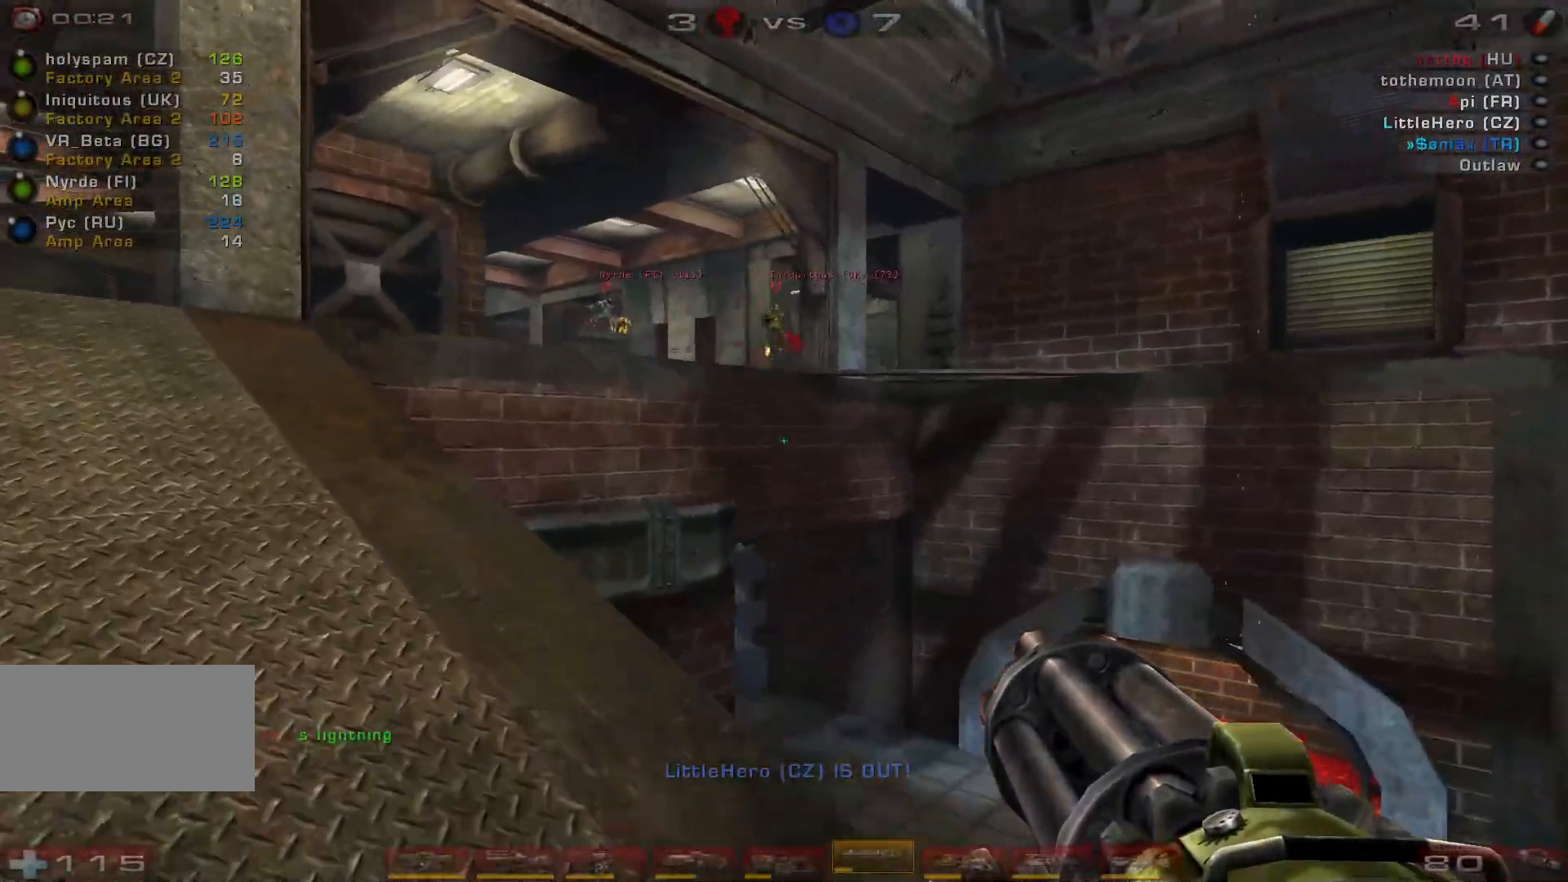
{"keys": ["a", "w"], "mouse": [], "events": [[66, "space", "up"], [166, "space", "down"], [366, "space", "up"]]}
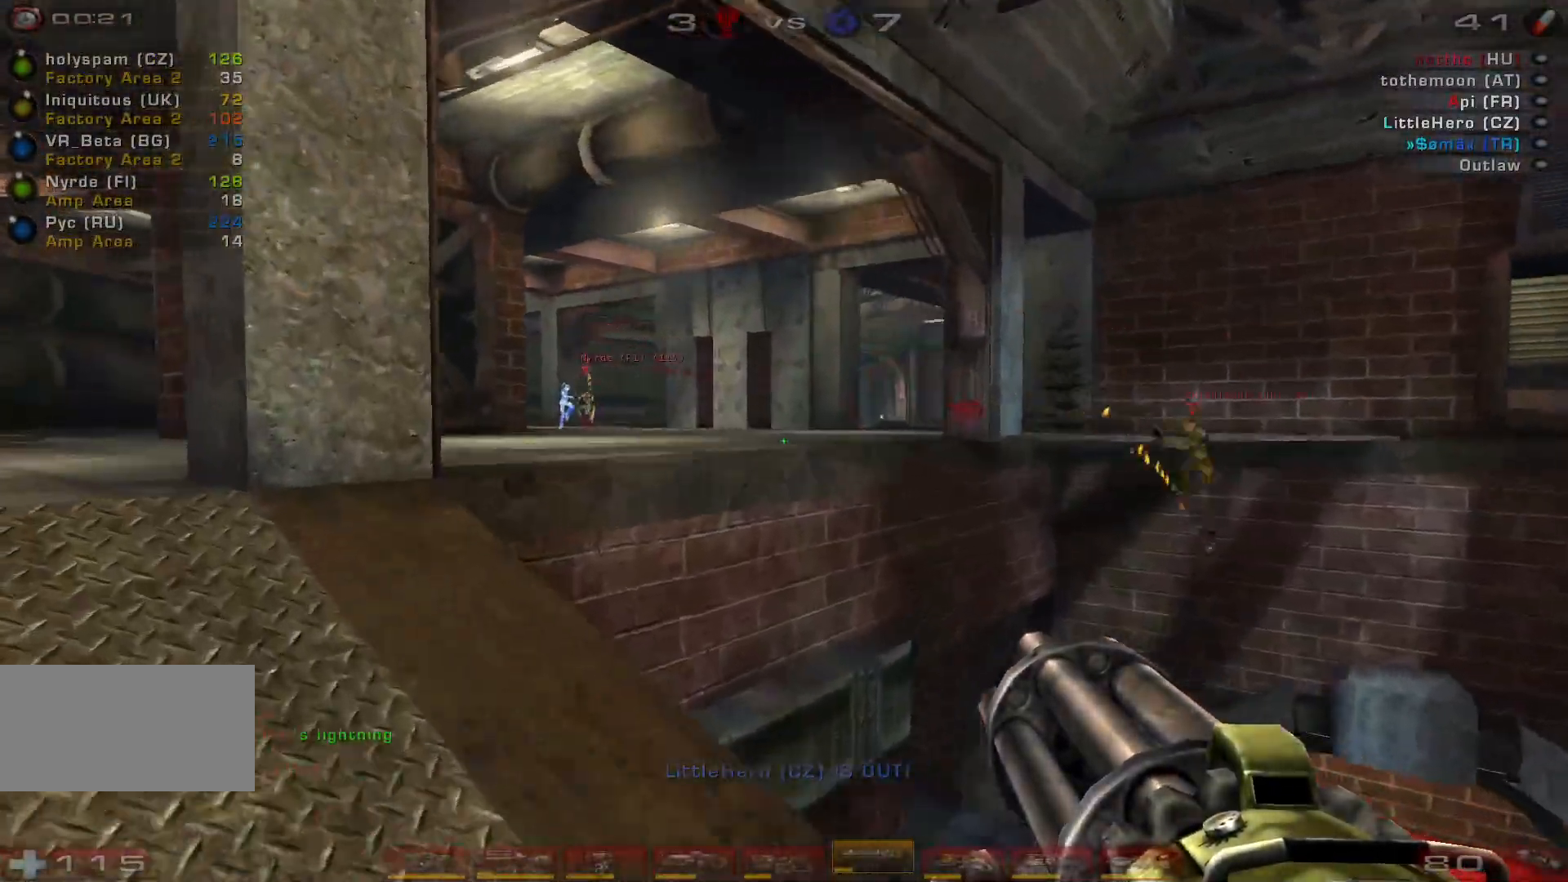
{"keys": ["a", "w"], "mouse": [], "events": []}
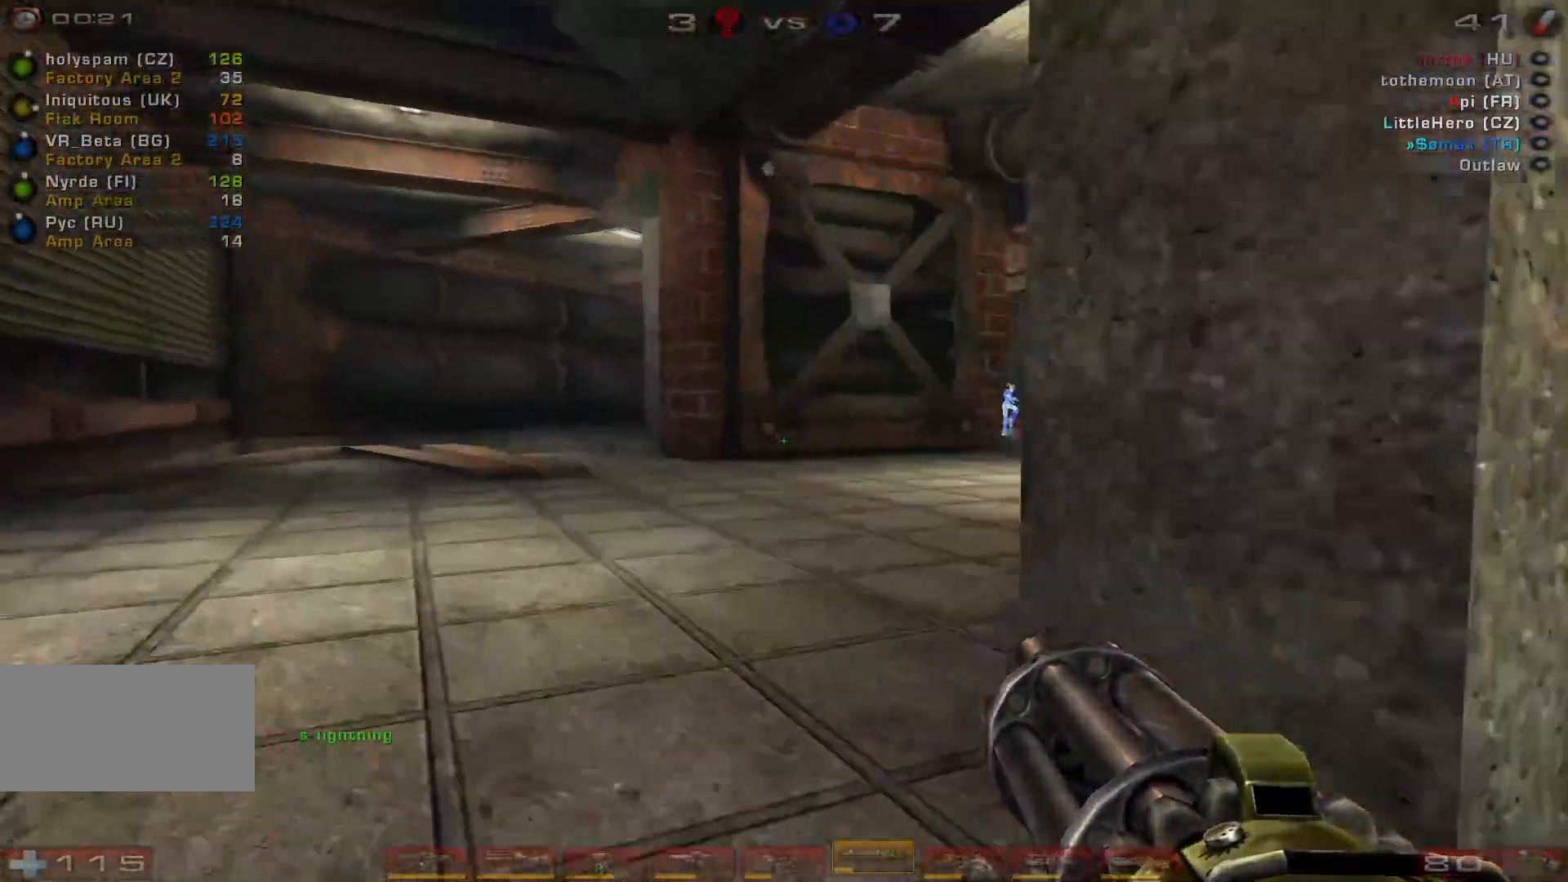
{"keys": ["d", "w"], "mouse": [], "events": [[200, "a", "up"], [233, "d", "down"], [333, "d", "up"], [433, "d", "down"]]}
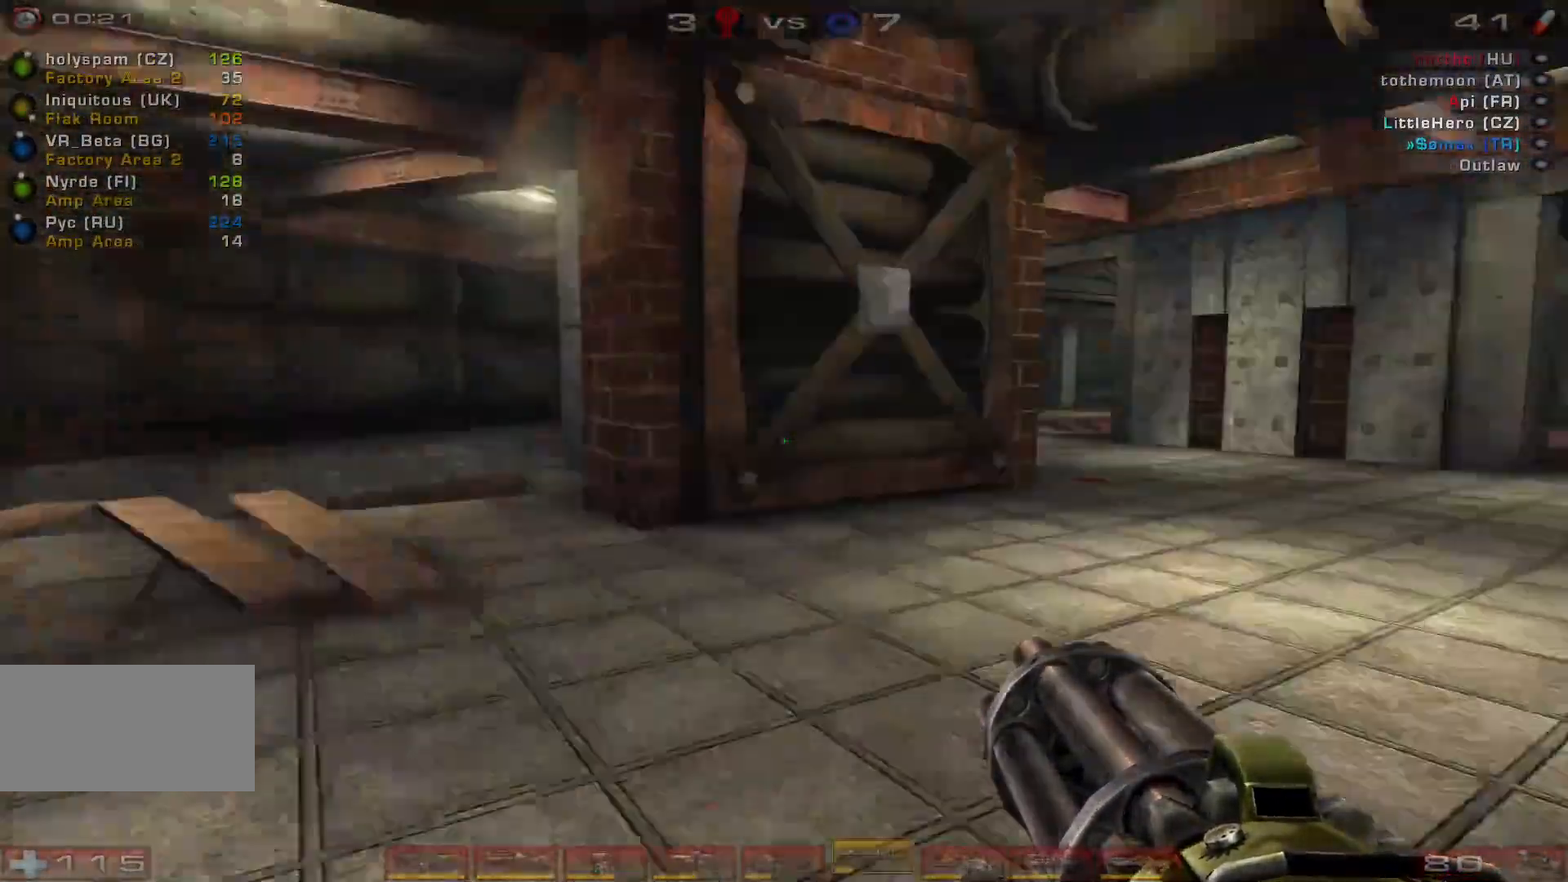
{"keys": ["d", "w"], "mouse": ["left"], "events": [[100, "space", "down"], [266, "space", "up"], [400, "mouse_left", "down"]]}
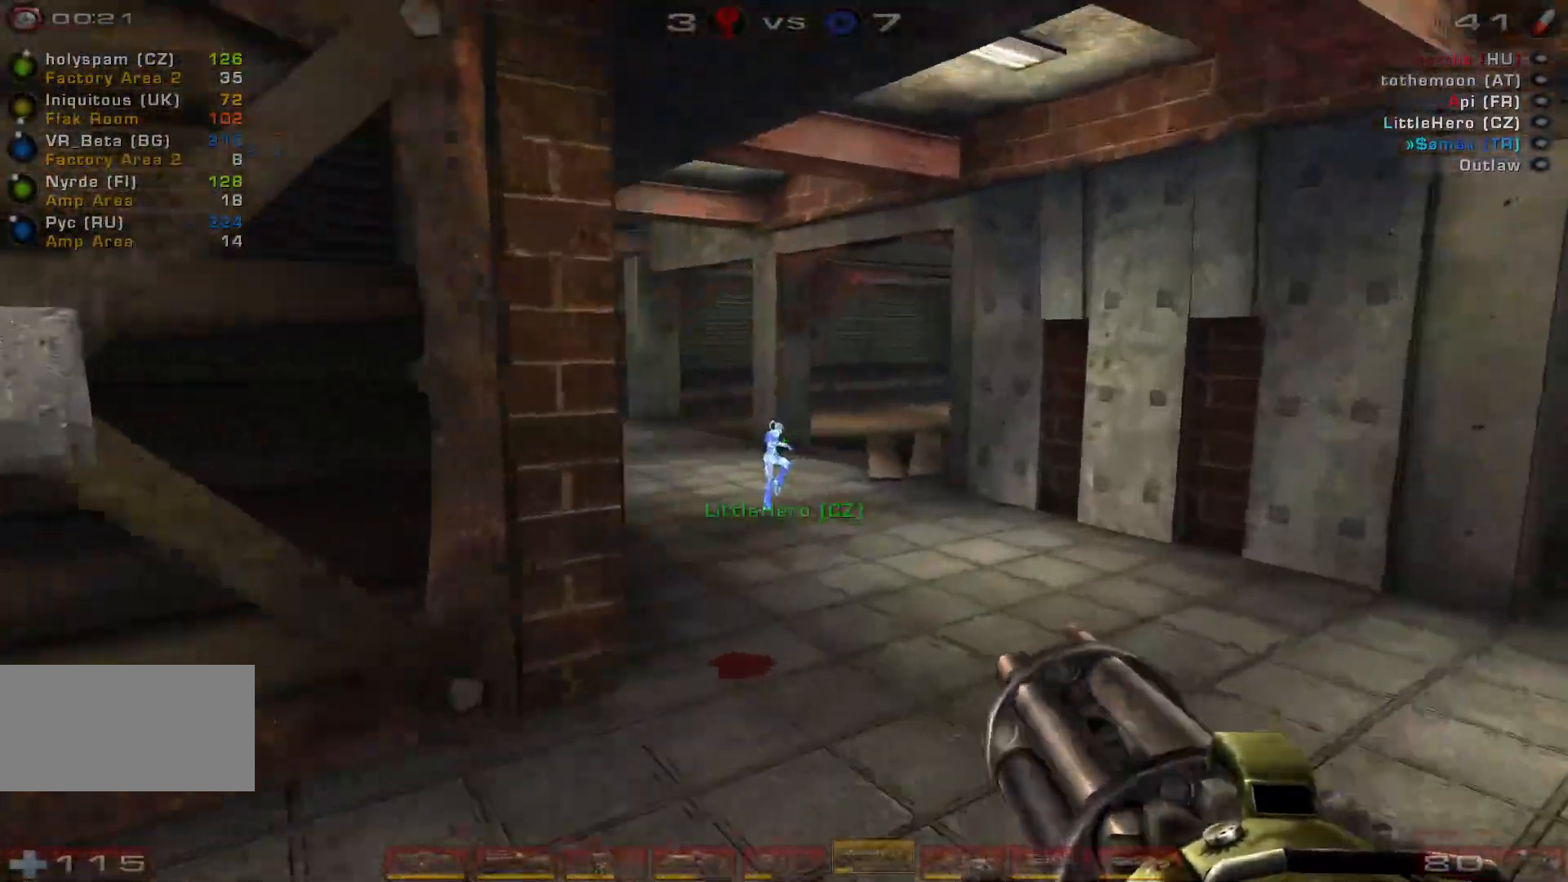
{"keys": ["w"], "mouse": ["left"], "events": [[133, "d", "up"]]}
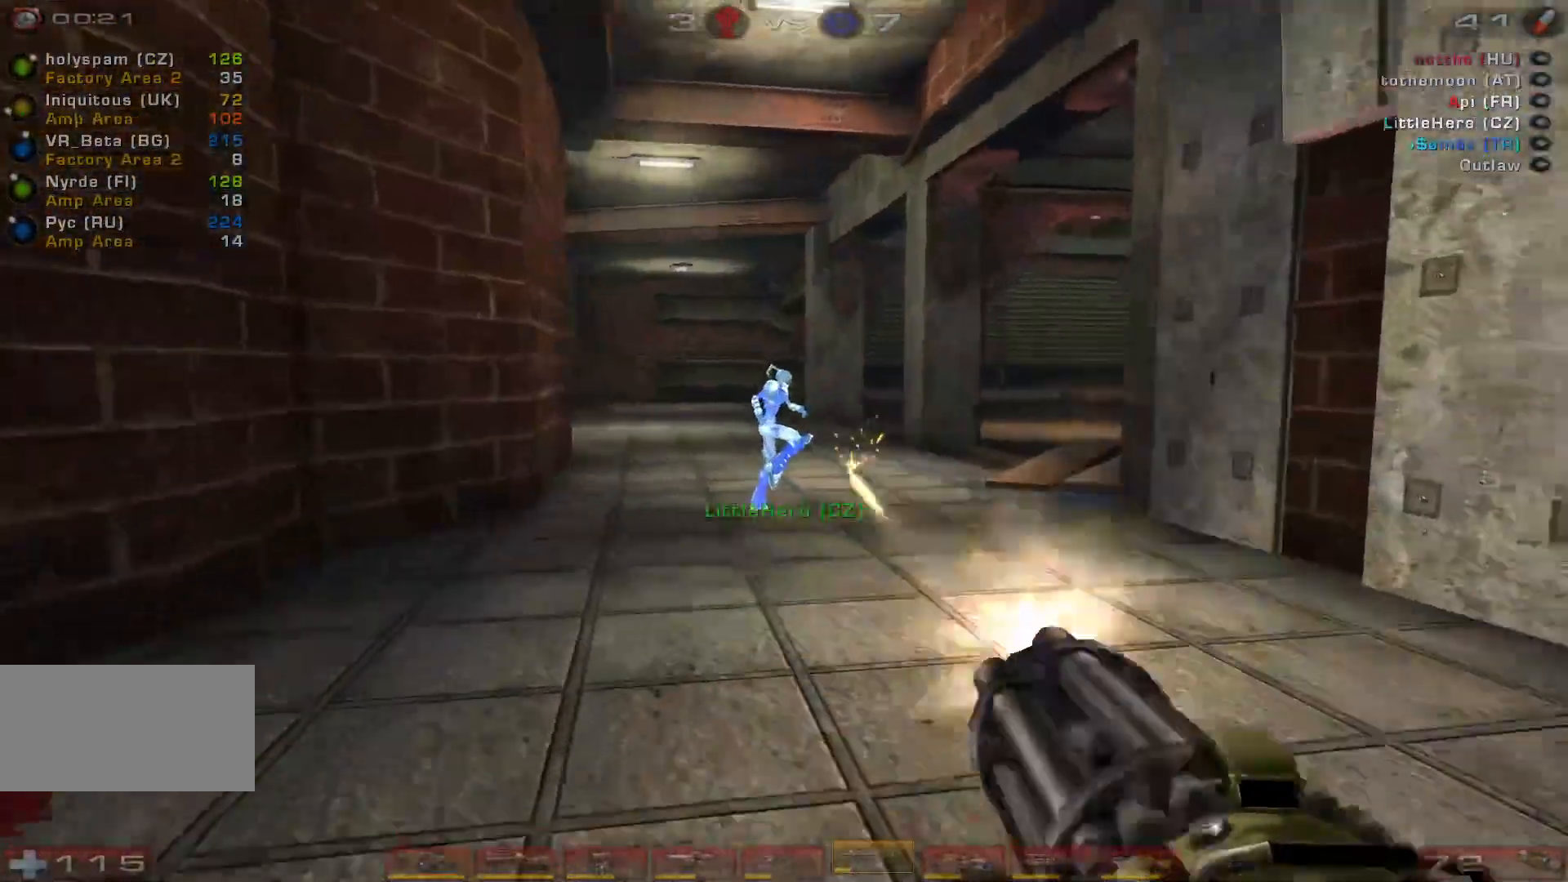
{"keys": ["w"], "mouse": ["left"], "events": []}
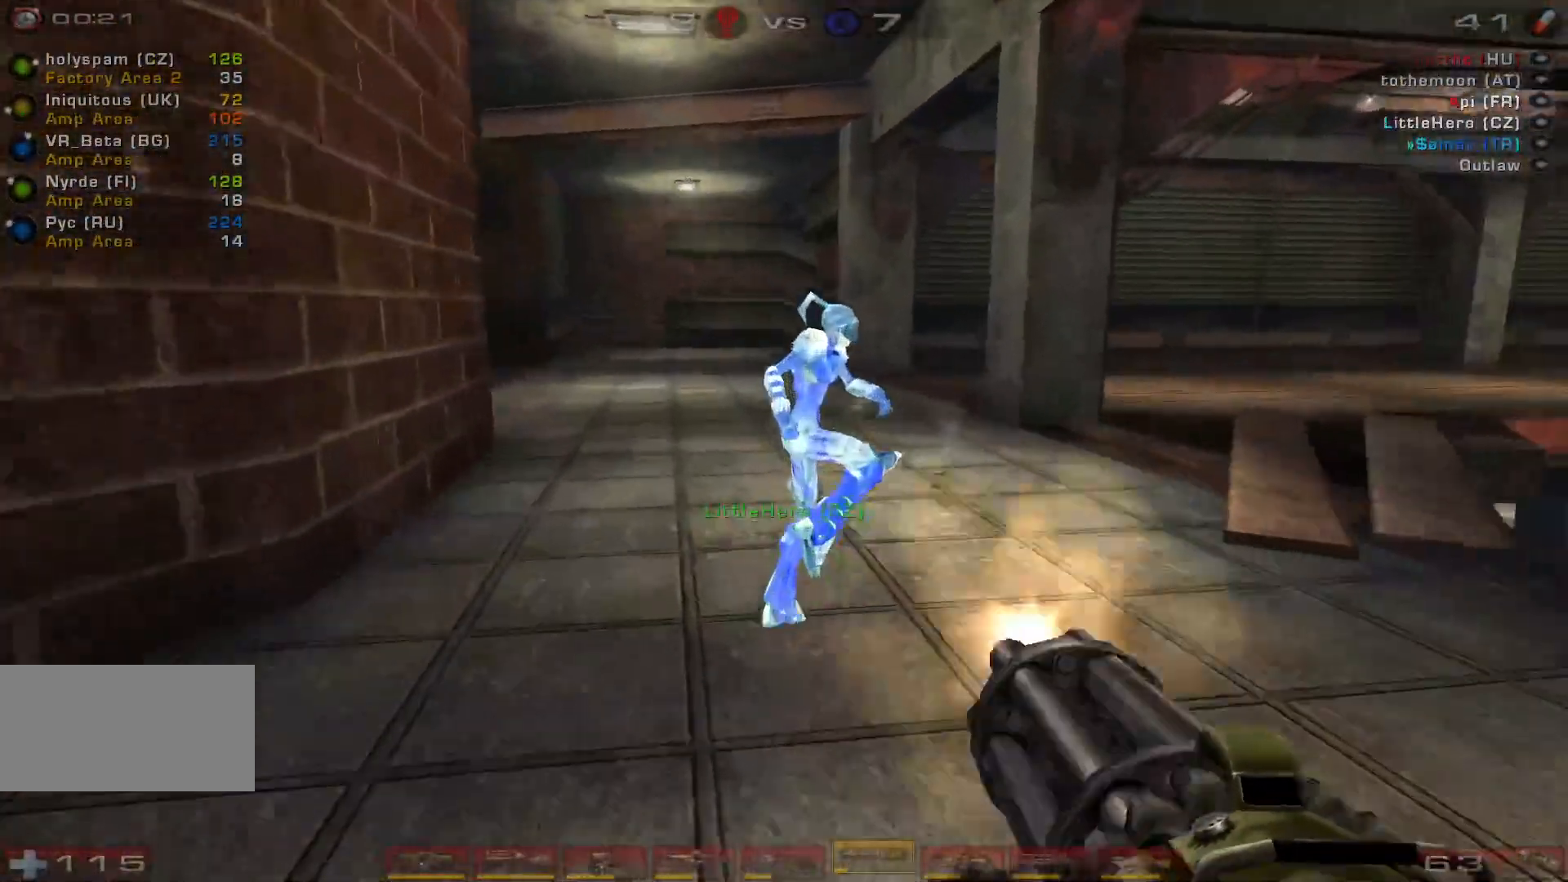
{"keys": ["d", "w"], "mouse": [], "events": [[133, "d", "down"], [166, "mouse_left", "up"], [200, "d", "up"], [366, "d", "down"]]}
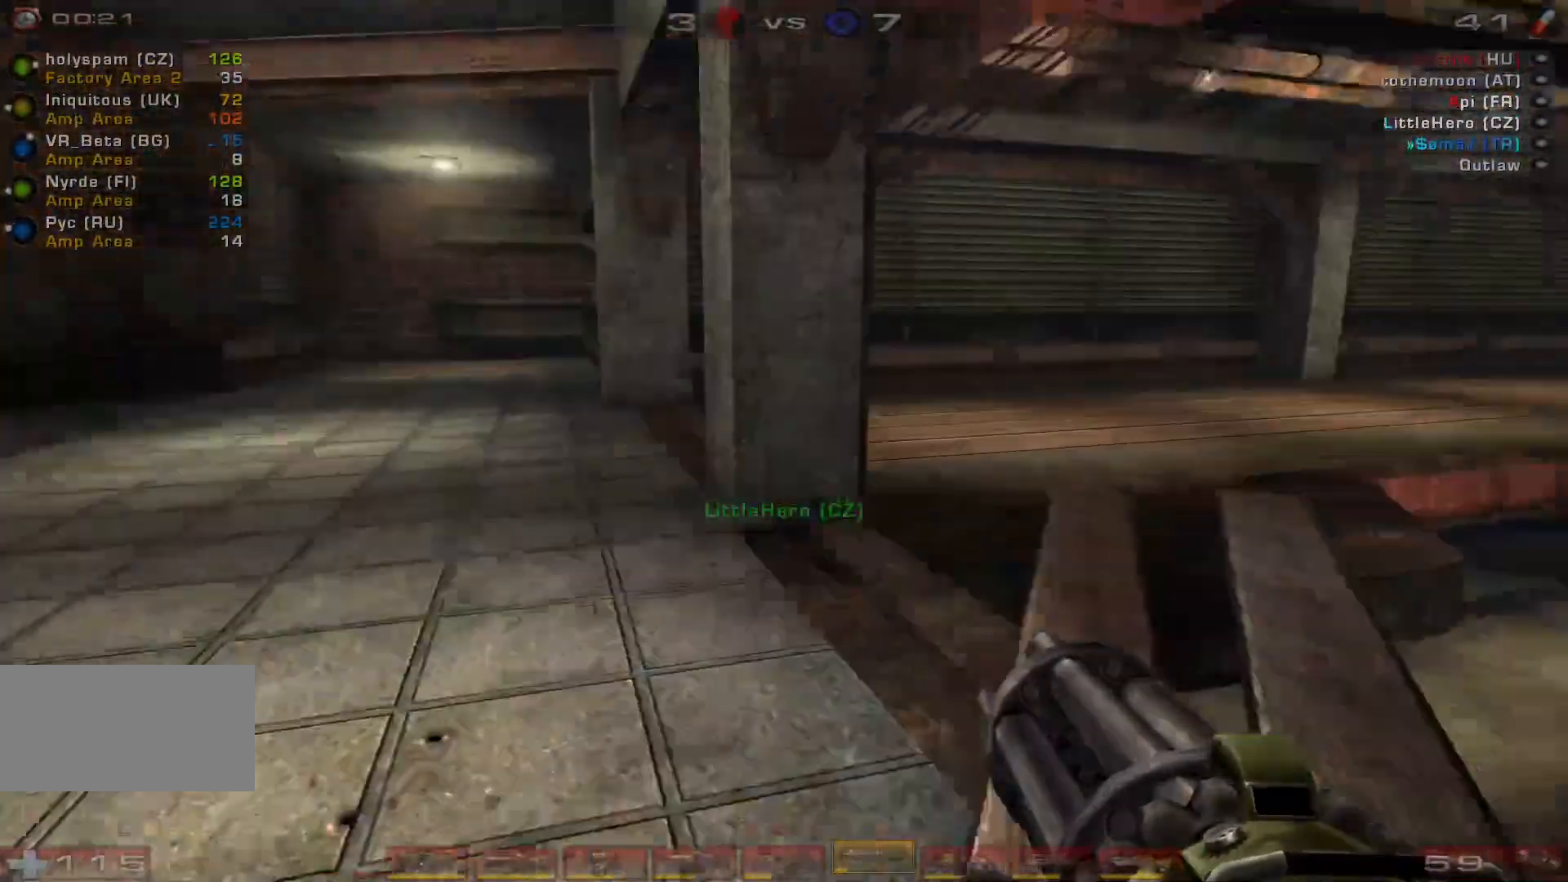
{"keys": ["a", "w"], "mouse": [], "events": [[66, "a", "down"], [100, "d", "up"]]}
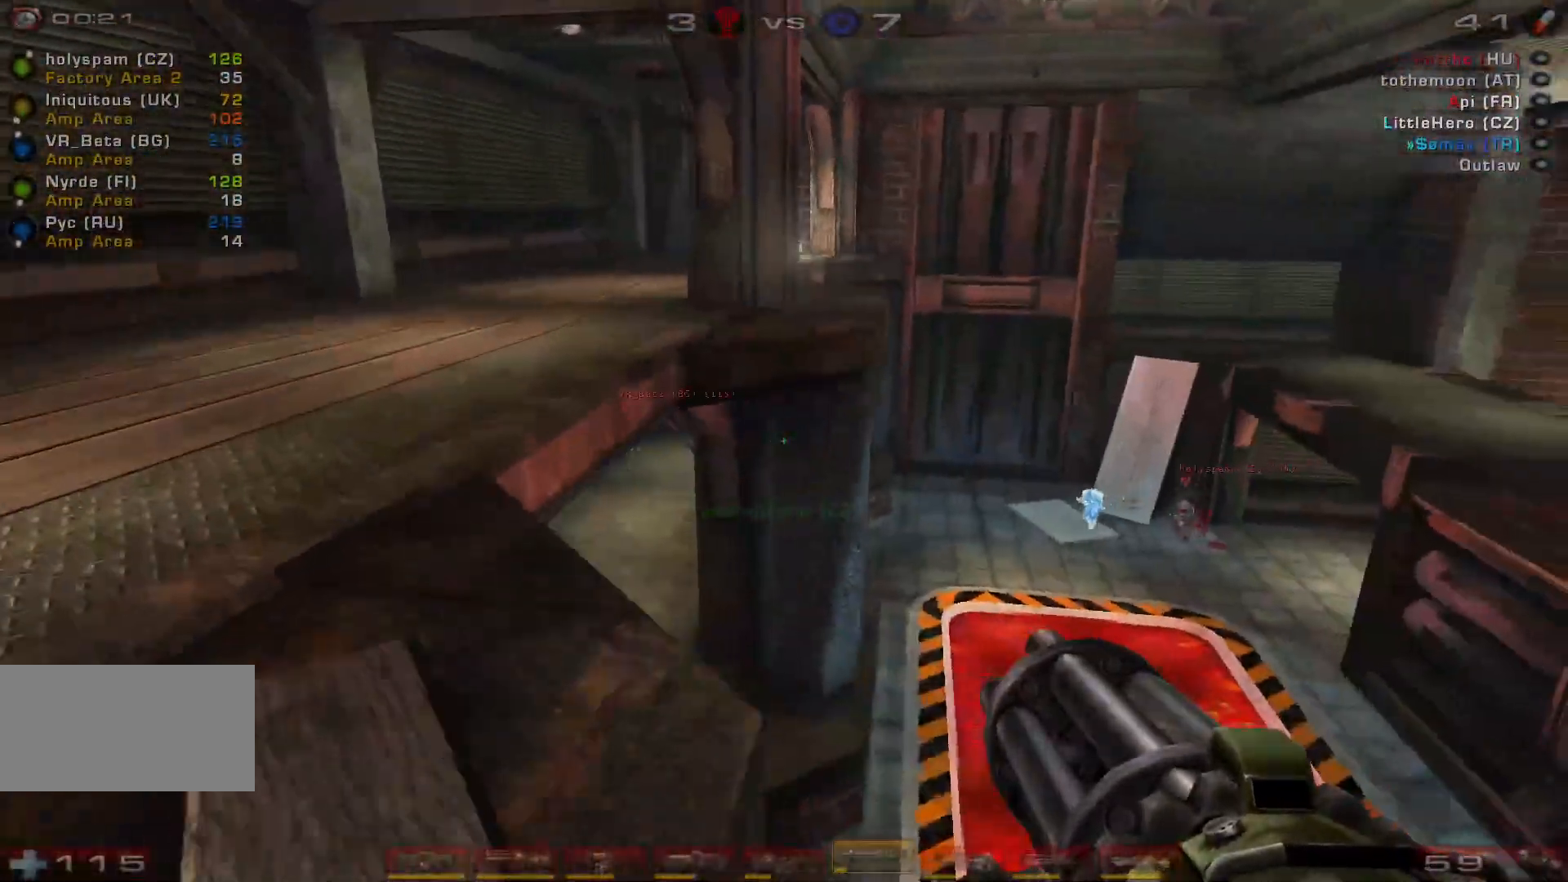
{"keys": ["a", "w"], "mouse": [], "events": []}
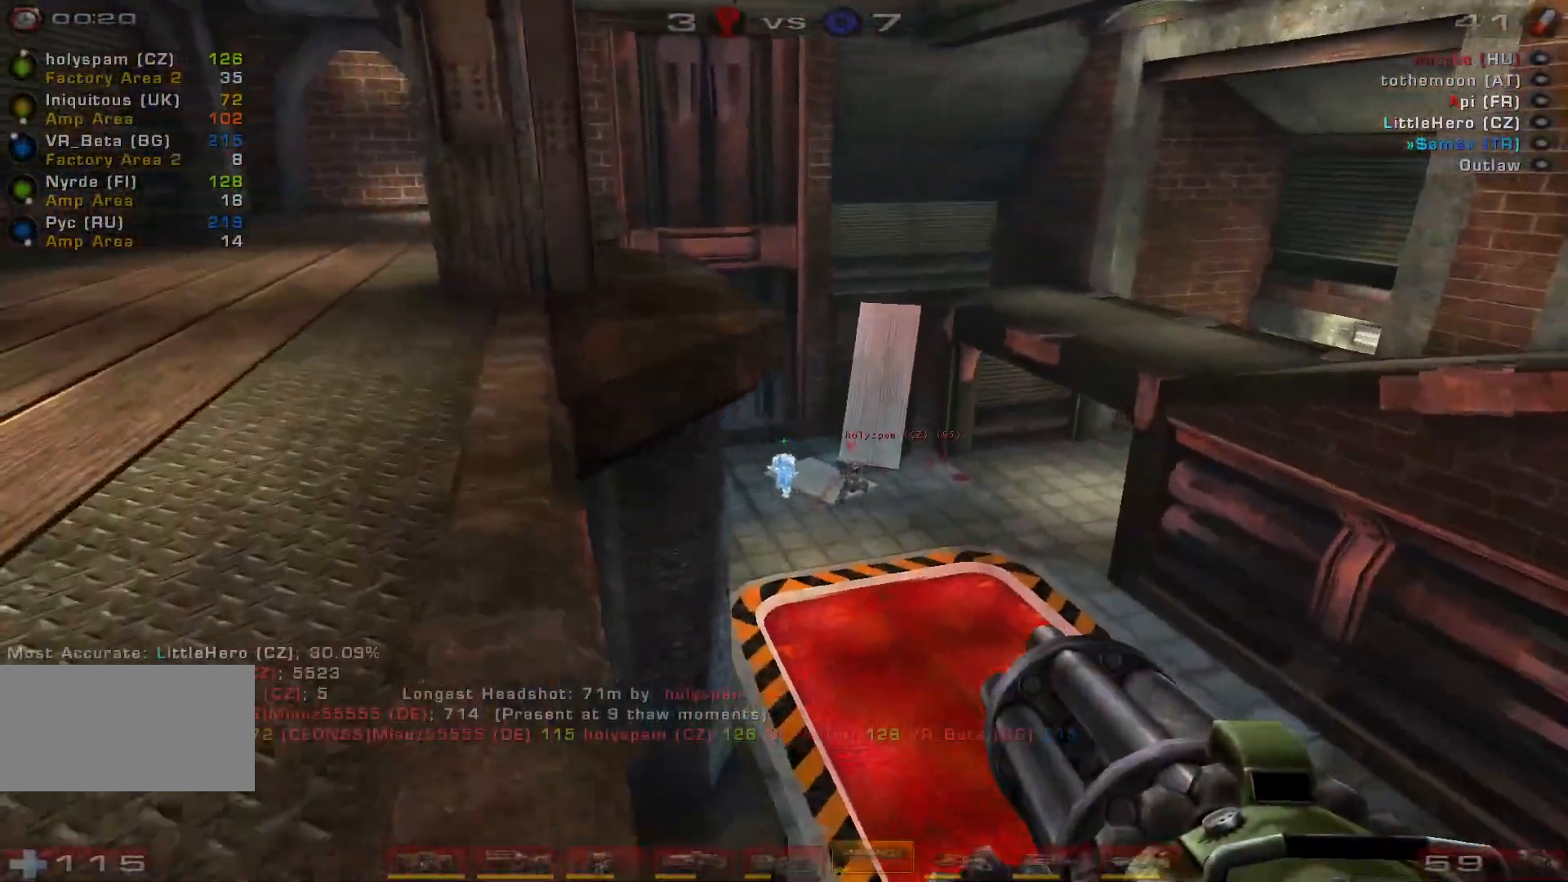
{"keys": ["d", "w"], "mouse": [], "events": [[200, "a", "up"], [233, "d", "down"], [333, "d", "up"], [400, "d", "down"]]}
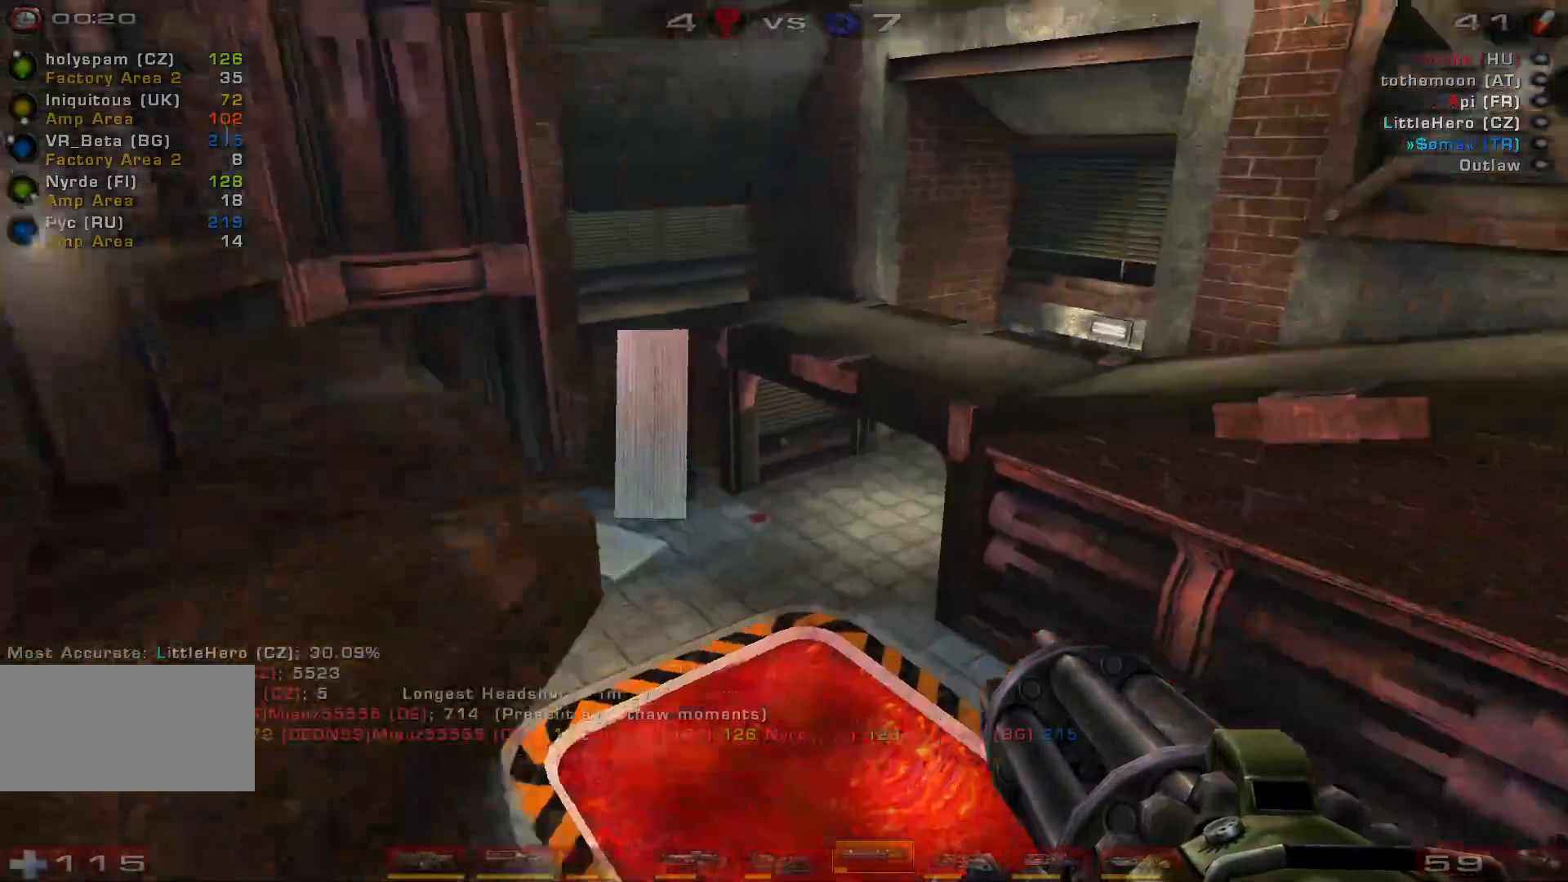
{"keys": ["d", "w"], "mouse": [], "events": [[133, "space", "down"], [333, "space", "up"]]}
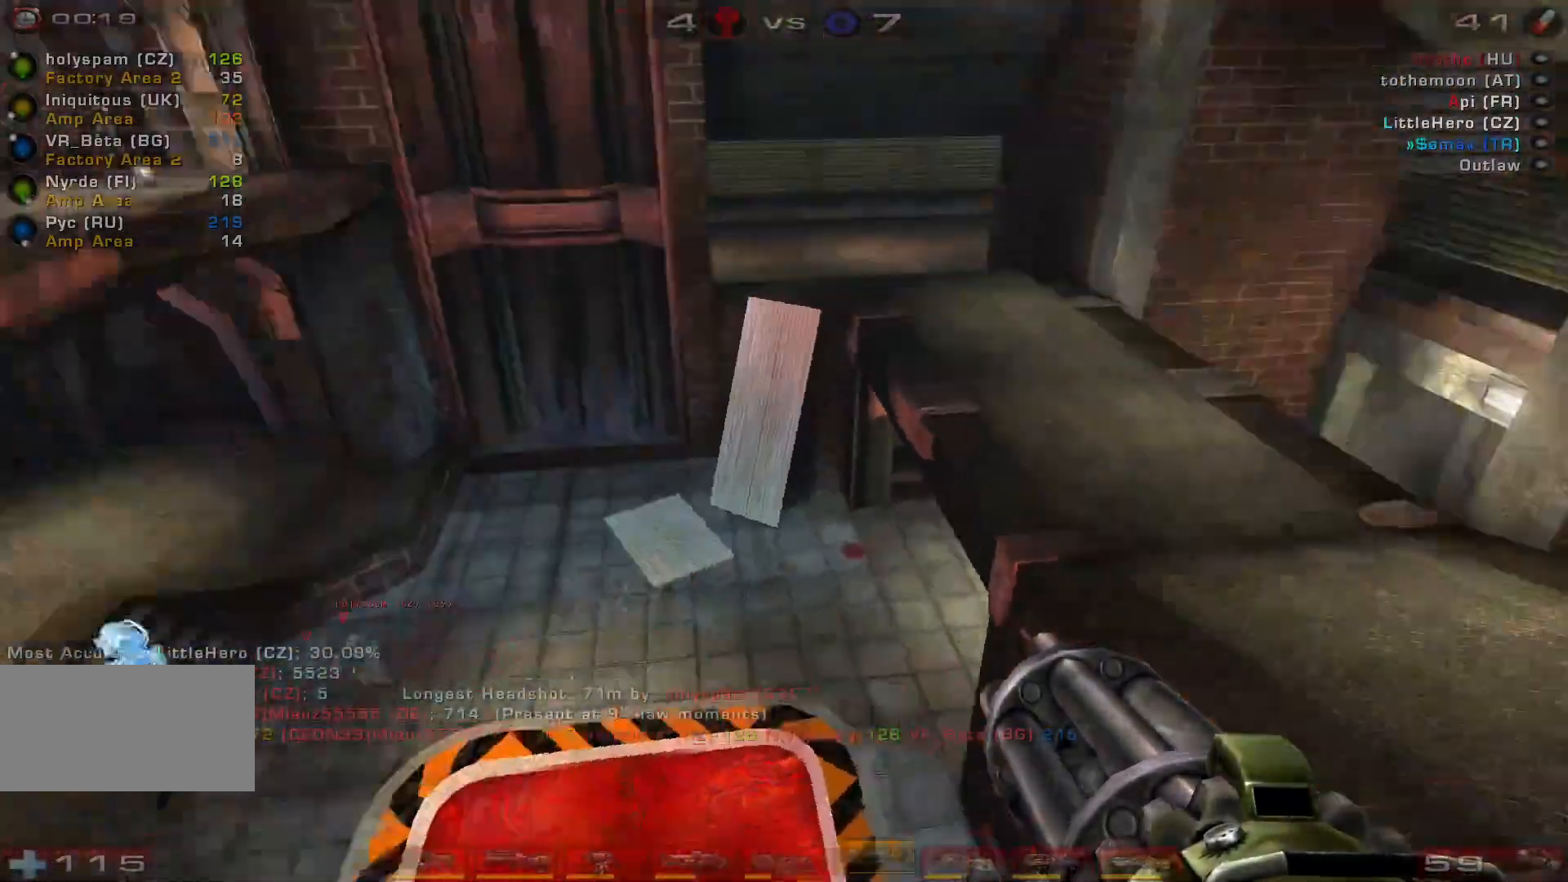
{"keys": ["d", "w"], "mouse": ["left"], "events": [[500, "mouse_left", "down"]]}